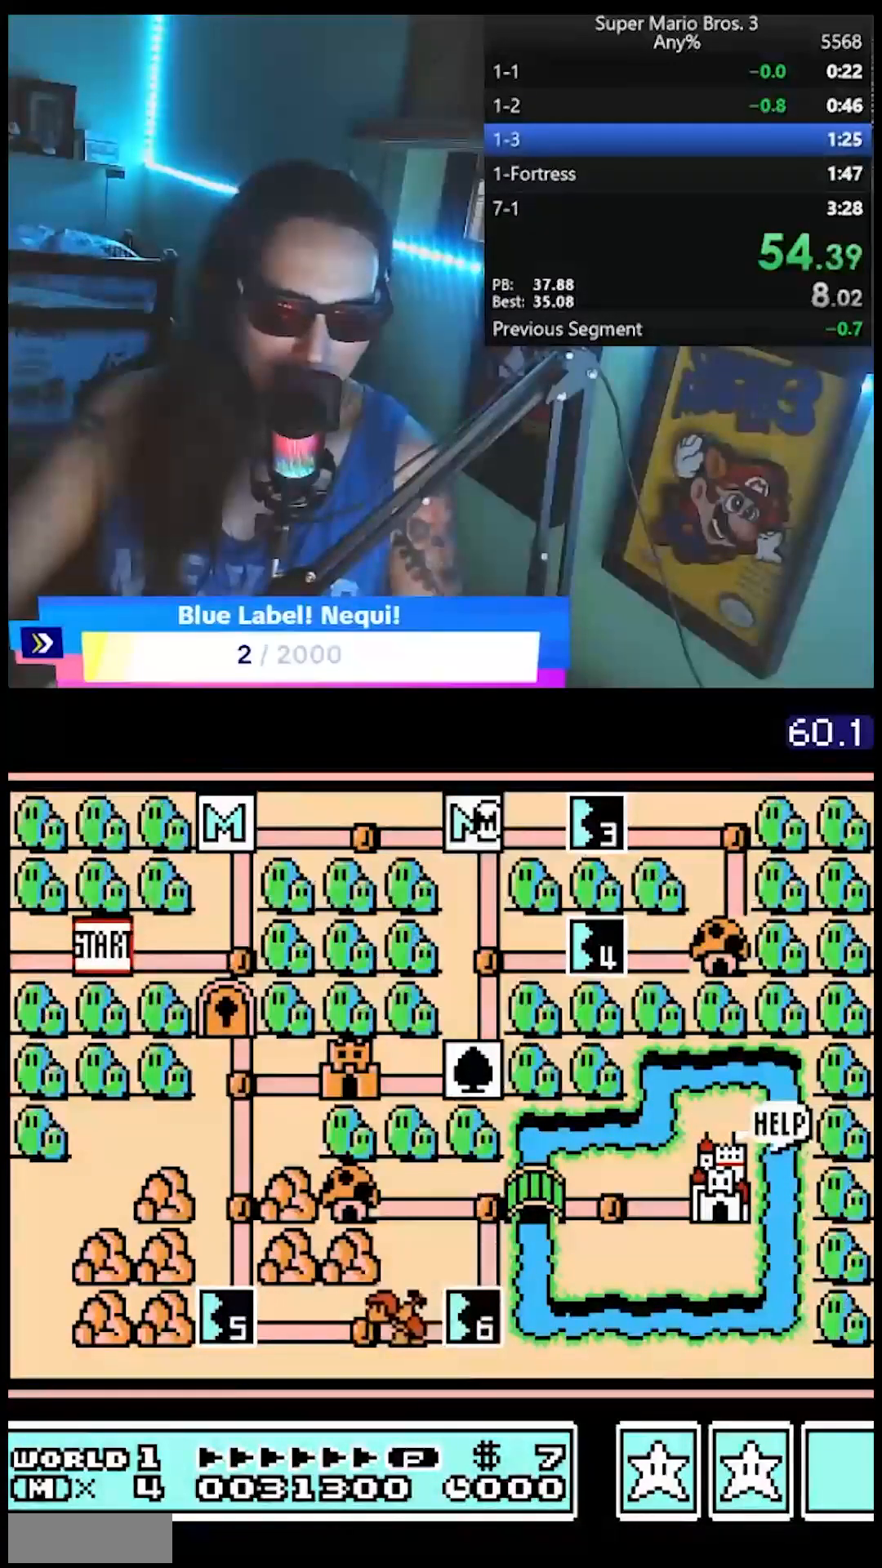
Gameplay with a controller (Nintendo layout); each line is a JSON object with the inputs held at the frame after it. "events" lists button and stick changes between this image and that frame as [ms after this image, input, new state], when the widget could be followed in between. Not read: L3 R3.
{"buttons": ["DPAD_RIGHT"], "events": [[283, "DPAD_RIGHT", "down"]]}
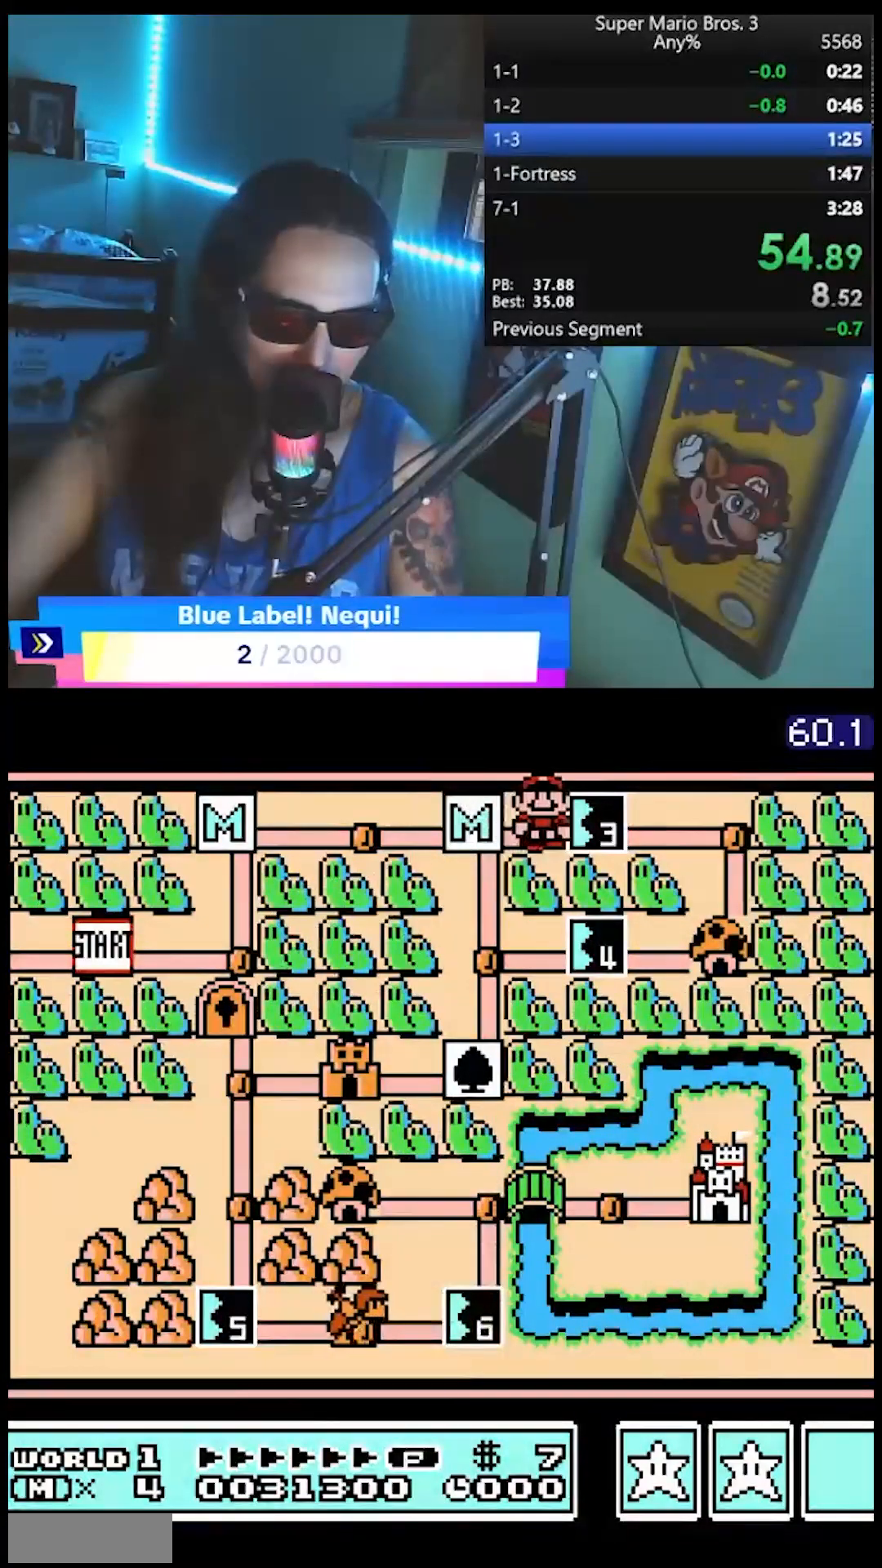
{"buttons": ["B", "DPAD_RIGHT"], "events": [[83, "DPAD_RIGHT", "up"], [183, "A", "down"], [283, "A", "up"], [333, "DPAD_RIGHT", "down"], [417, "B", "down"]]}
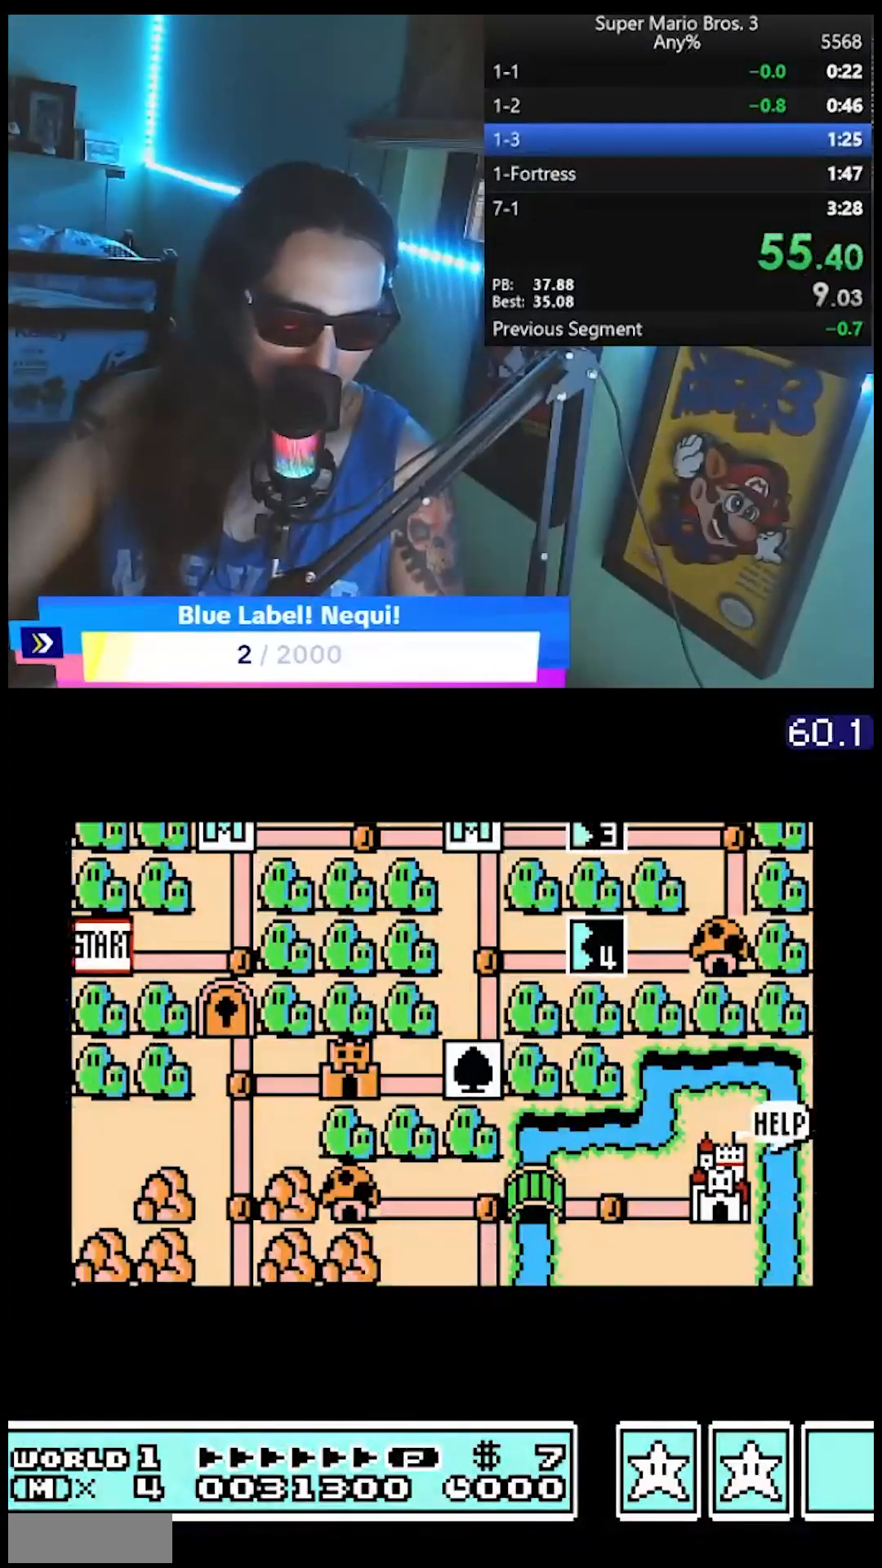
{"buttons": ["B", "DPAD_RIGHT"], "events": []}
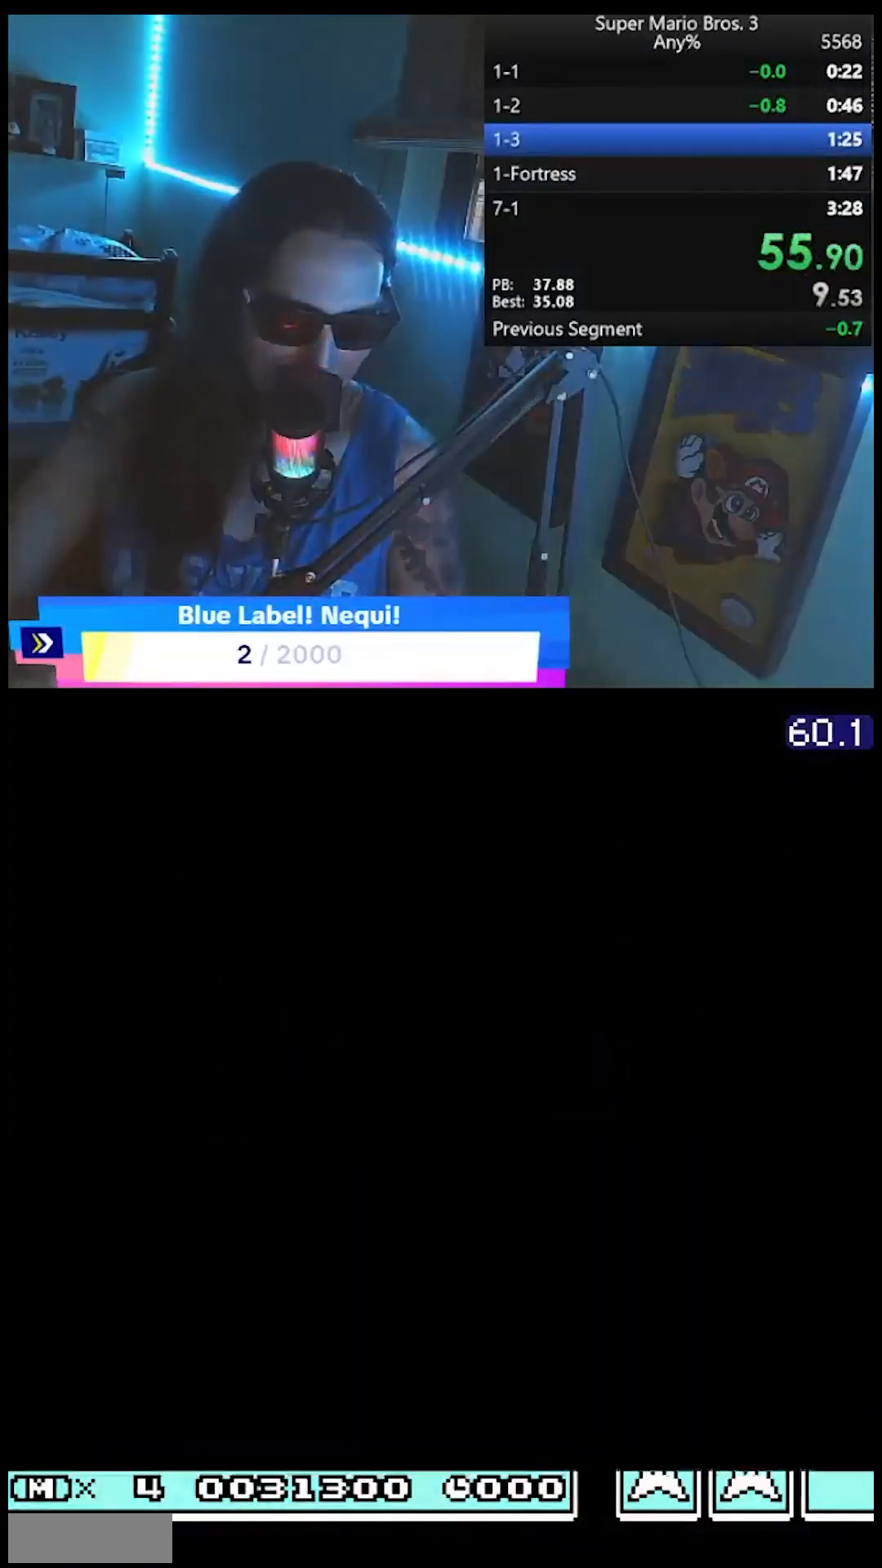
{"buttons": ["B", "DPAD_RIGHT"], "events": []}
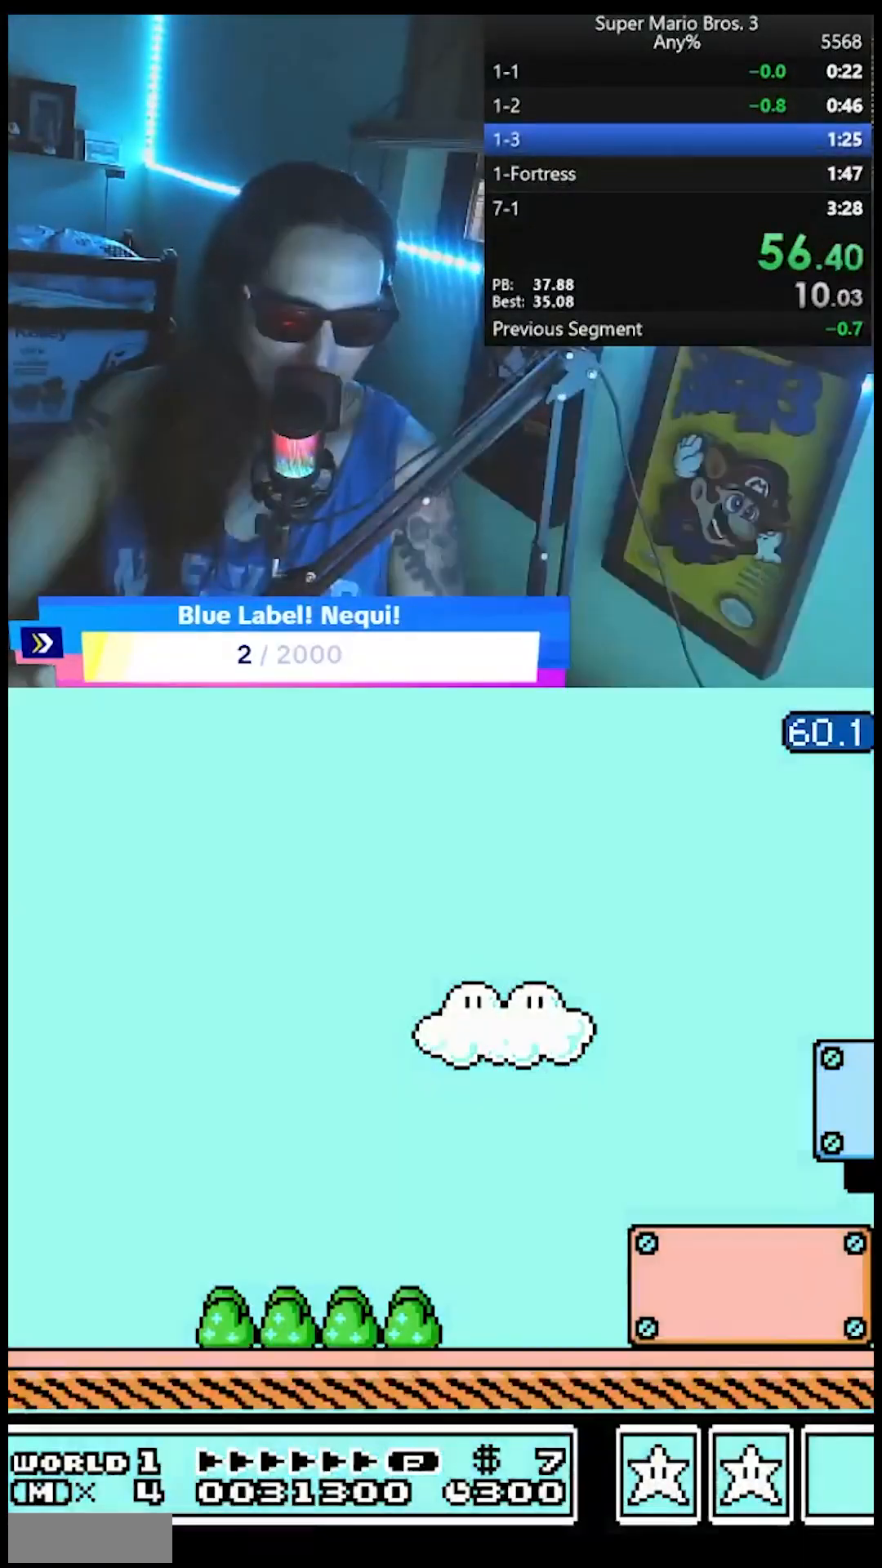
{"buttons": ["B", "DPAD_RIGHT"], "events": []}
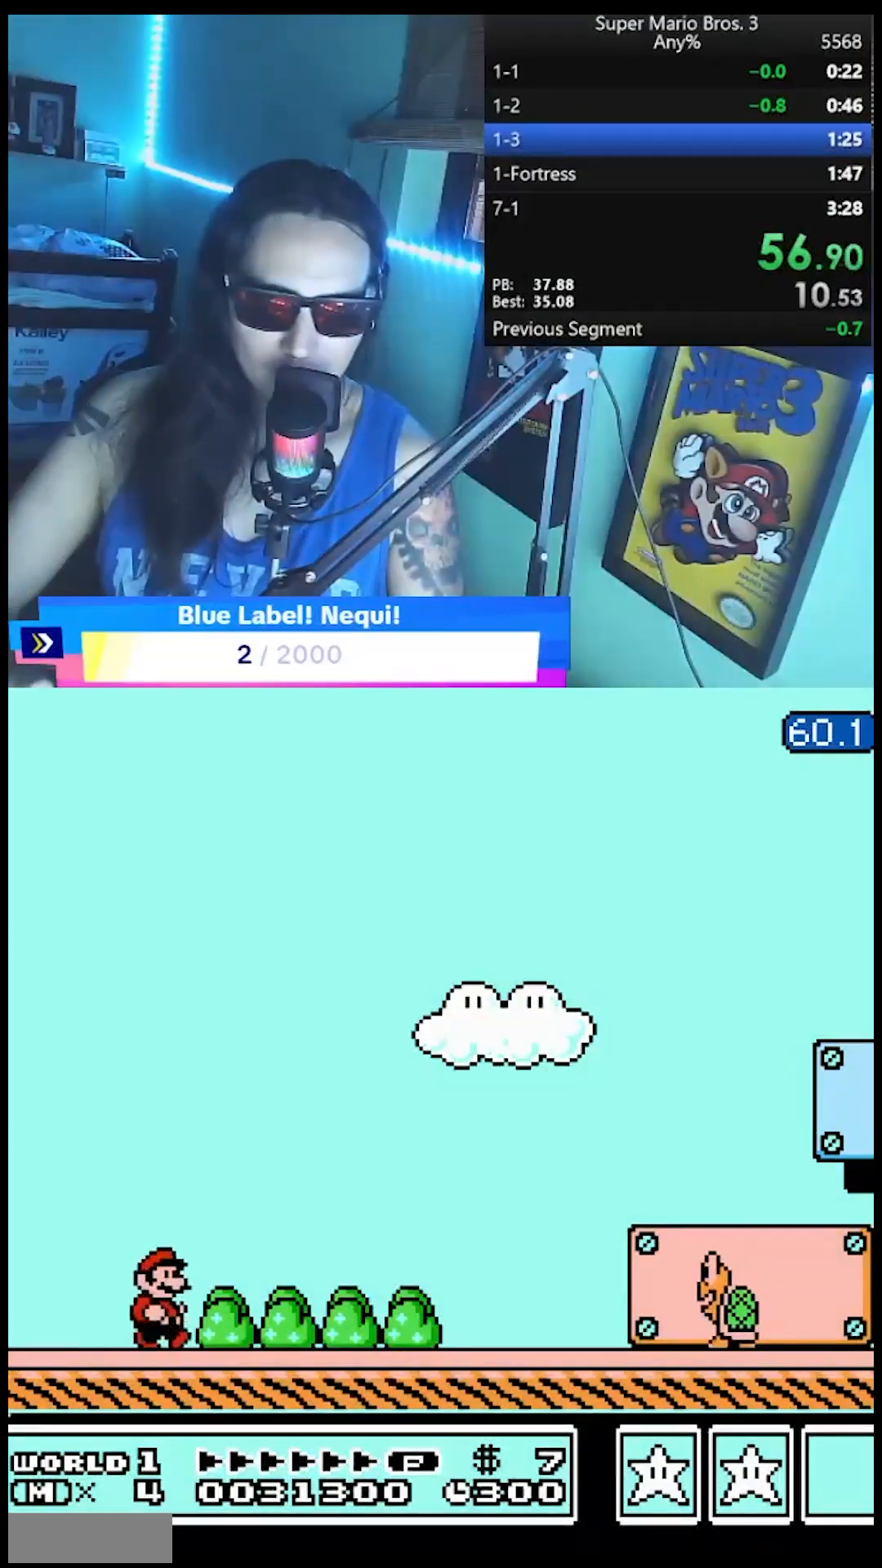
{"buttons": ["B", "DPAD_RIGHT"], "events": []}
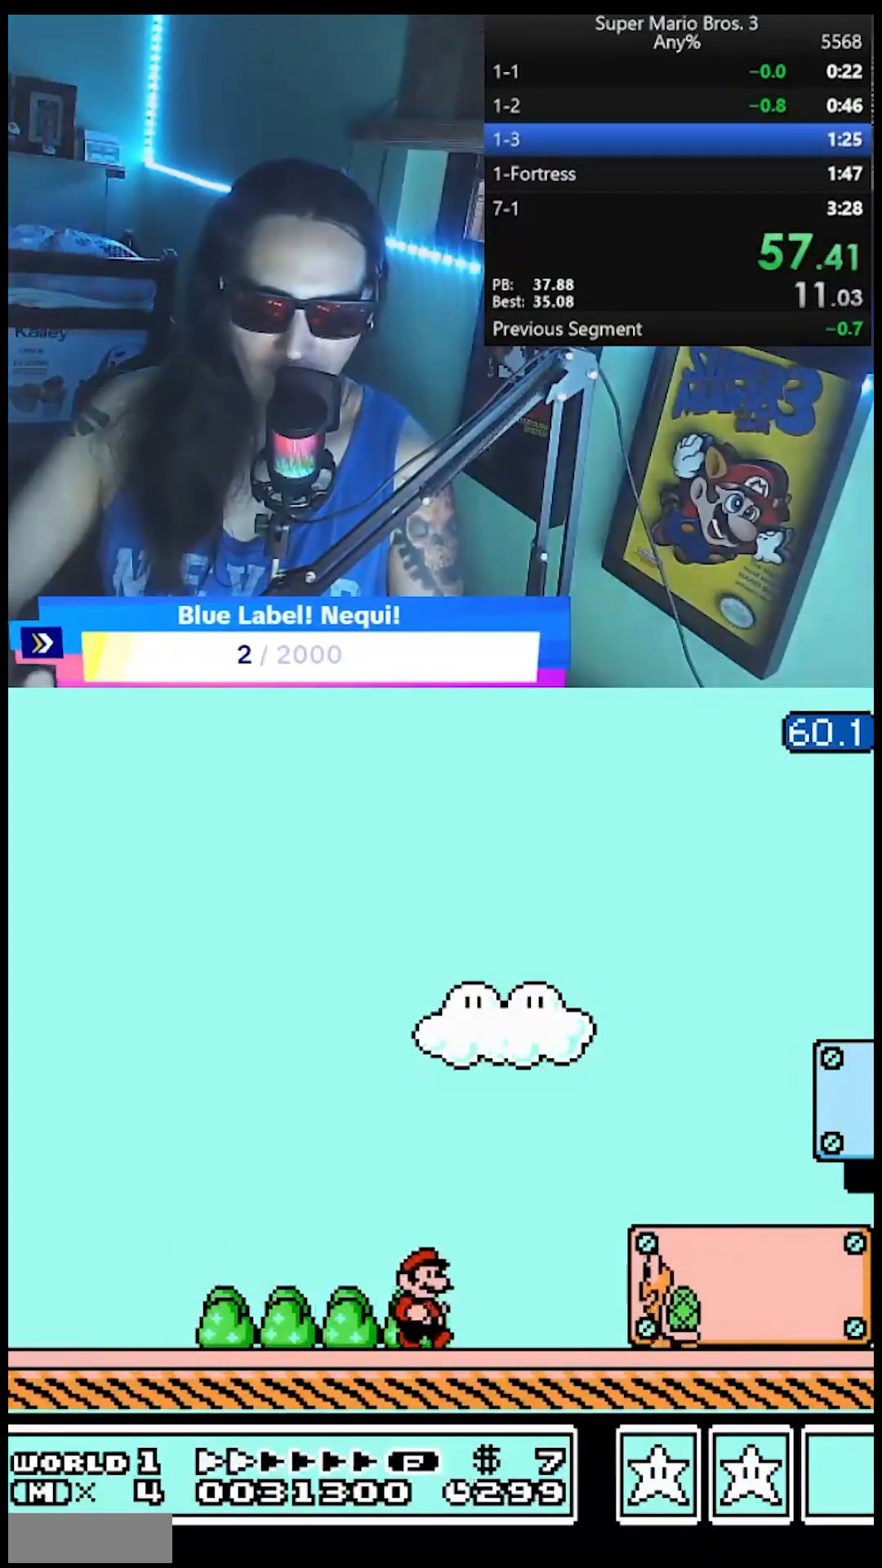
{"buttons": ["B", "DPAD_RIGHT"], "events": [[83, "A", "down"], [150, "A", "up"]]}
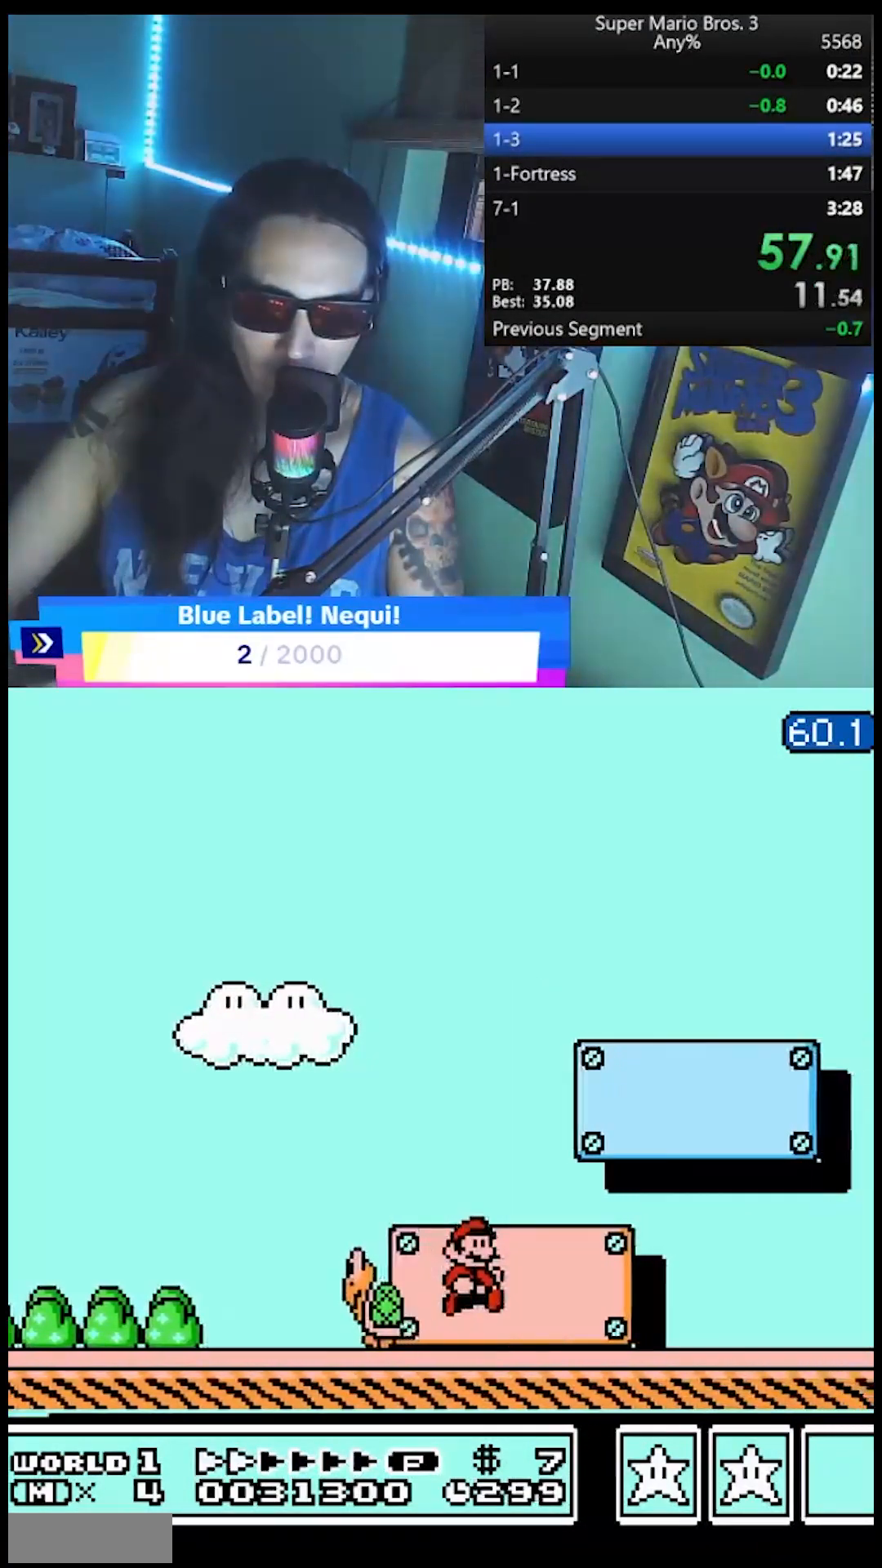
{"buttons": ["B", "DPAD_RIGHT"], "events": []}
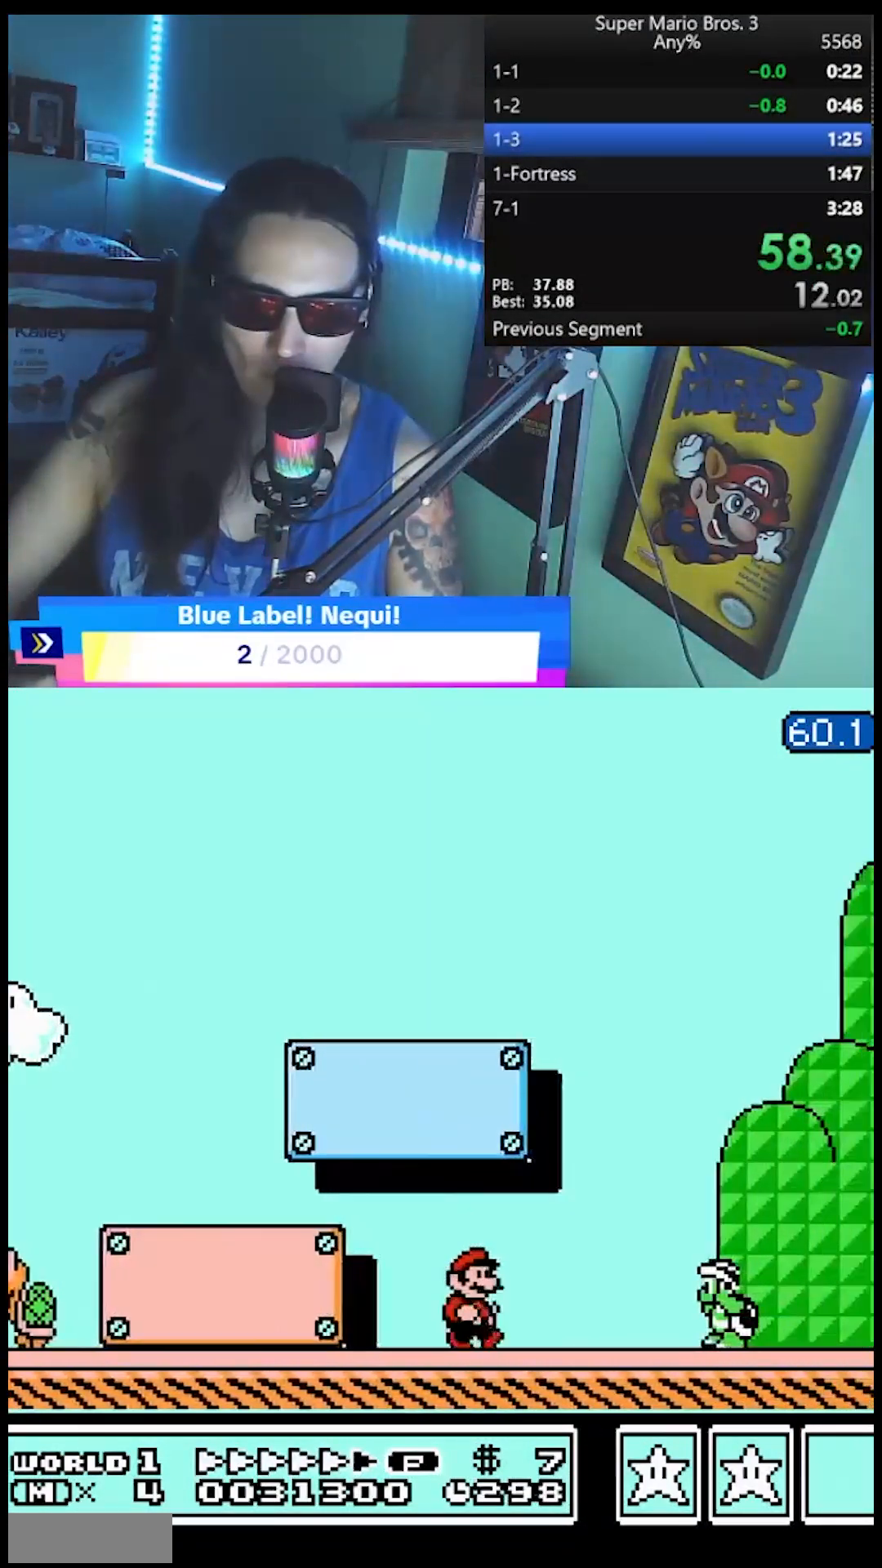
{"buttons": ["A", "B", "DPAD_UP", "DPAD_RIGHT"], "events": [[150, "A", "down"], [467, "DPAD_UP", "down"]]}
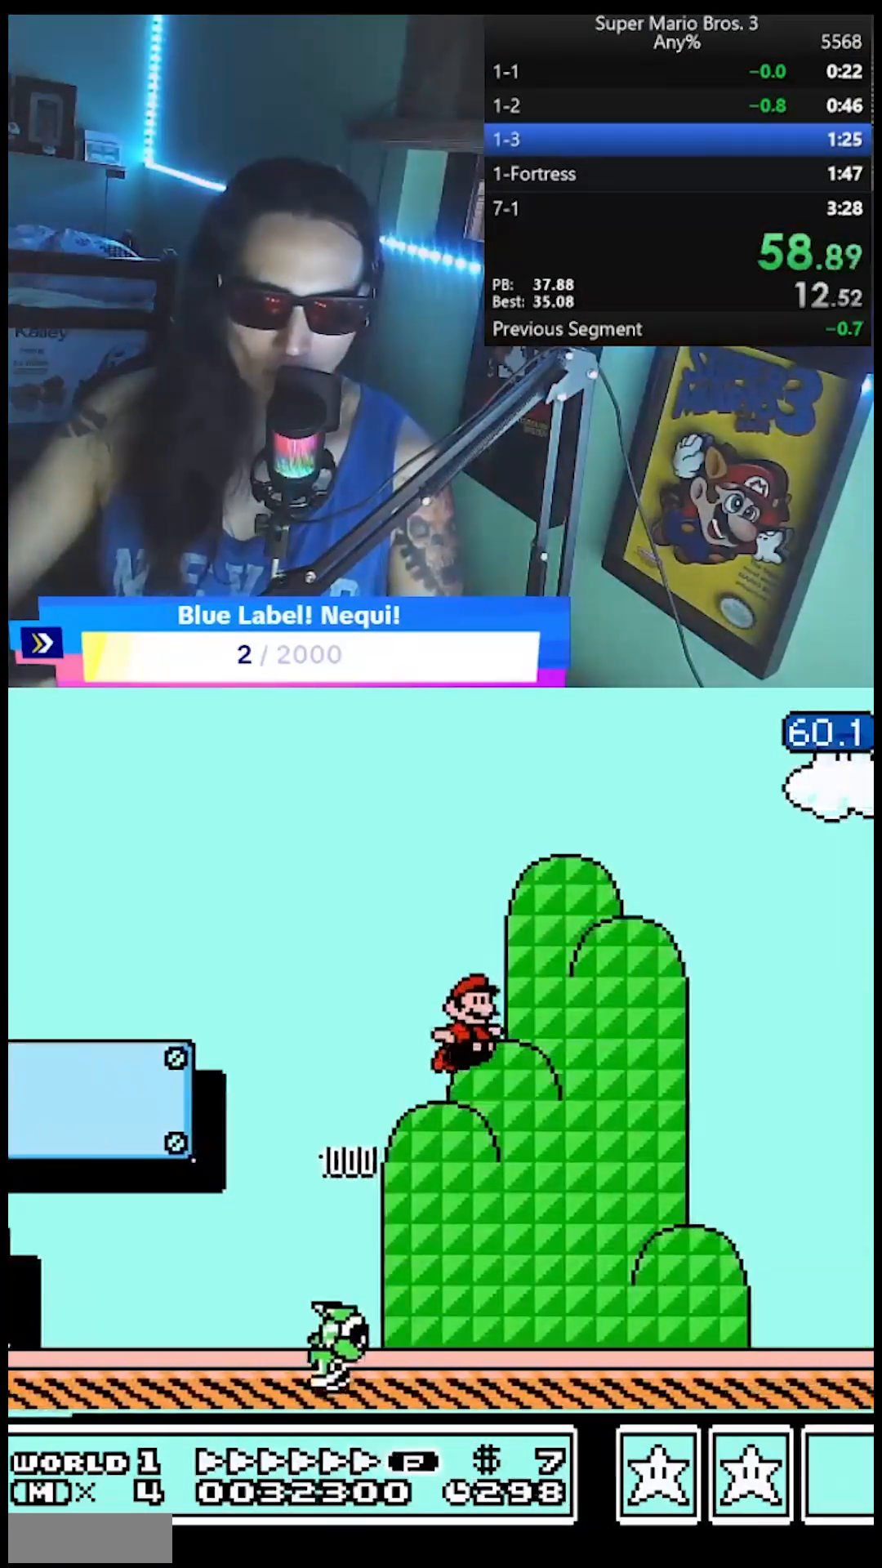
{"buttons": ["B", "DPAD_RIGHT"], "events": [[167, "DPAD_UP", "up"], [450, "A", "up"]]}
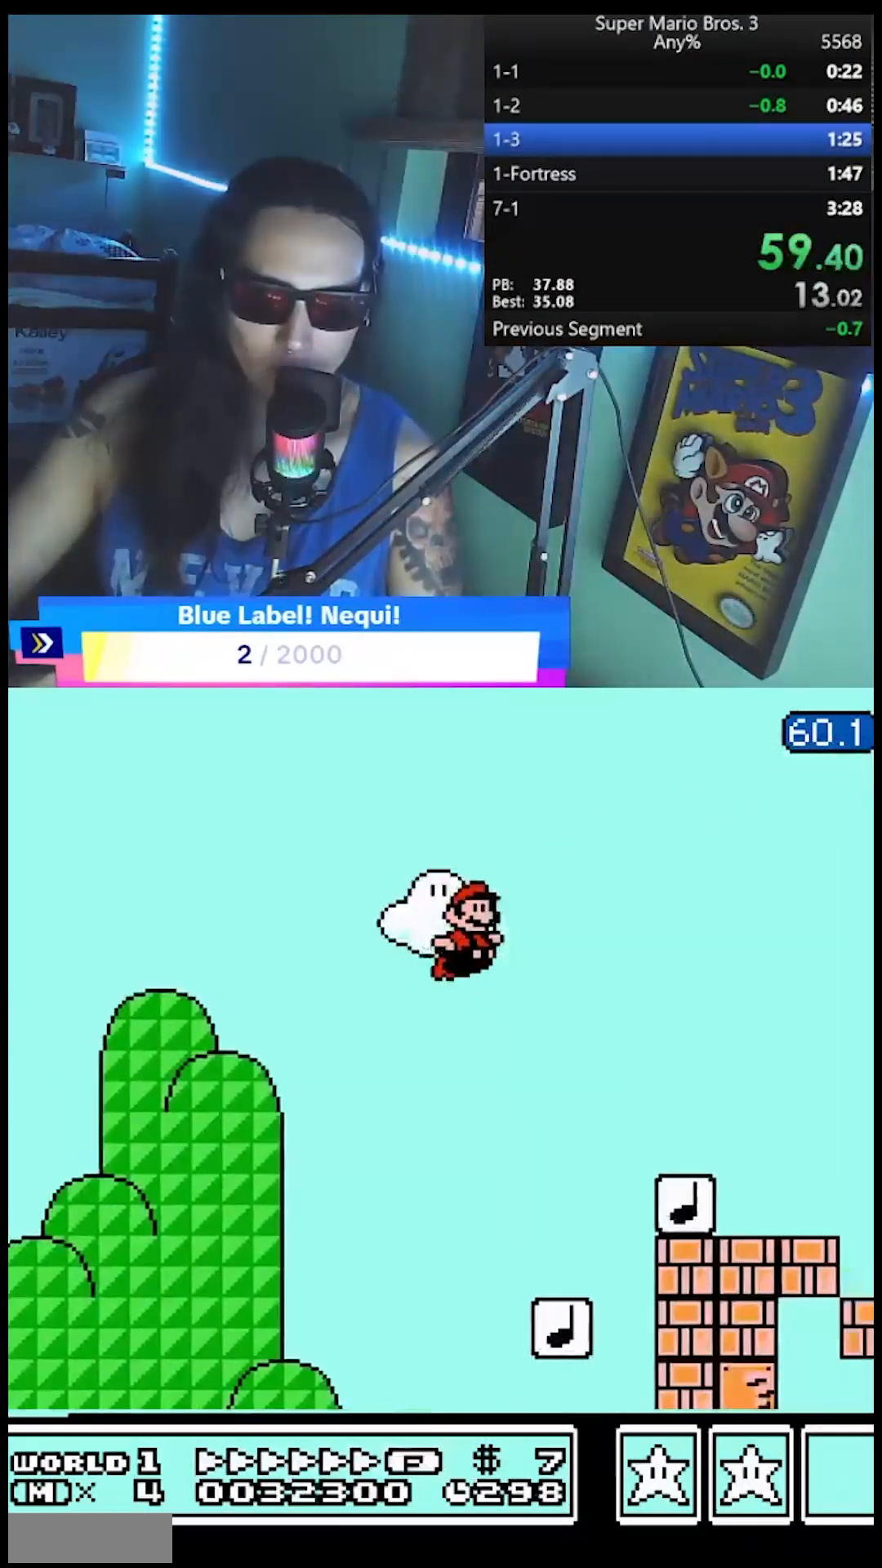
{"buttons": ["B", "DPAD_LEFT"], "events": [[417, "DPAD_DOWN", "down"], [433, "DPAD_LEFT", "down"], [433, "DPAD_RIGHT", "up"], [483, "DPAD_DOWN", "up"]]}
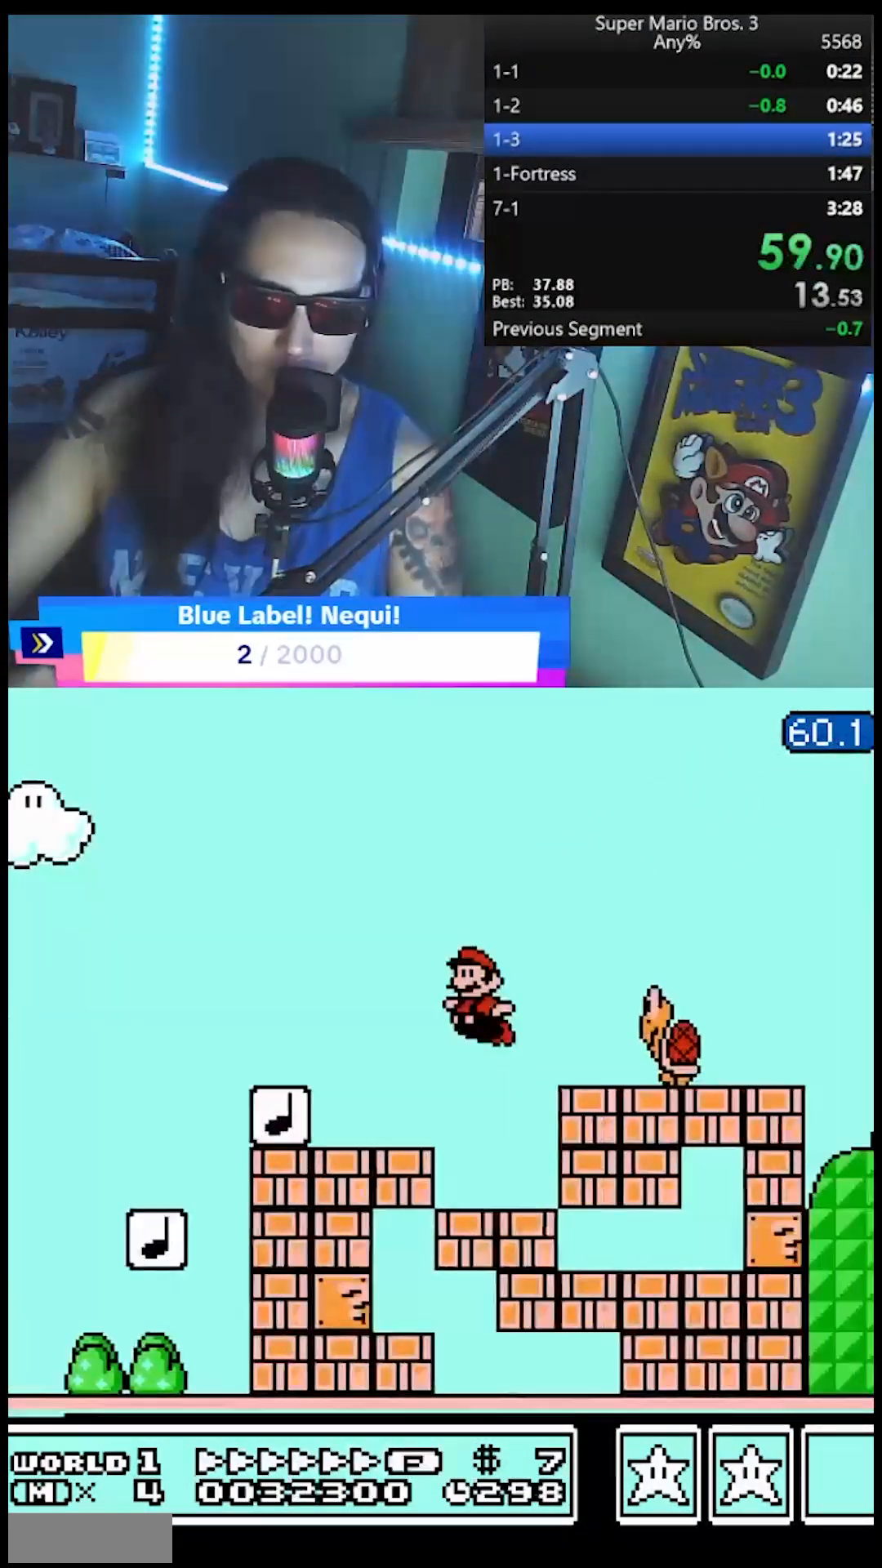
{"buttons": ["B", "DPAD_LEFT"], "events": [[183, "A", "down"], [350, "A", "up"]]}
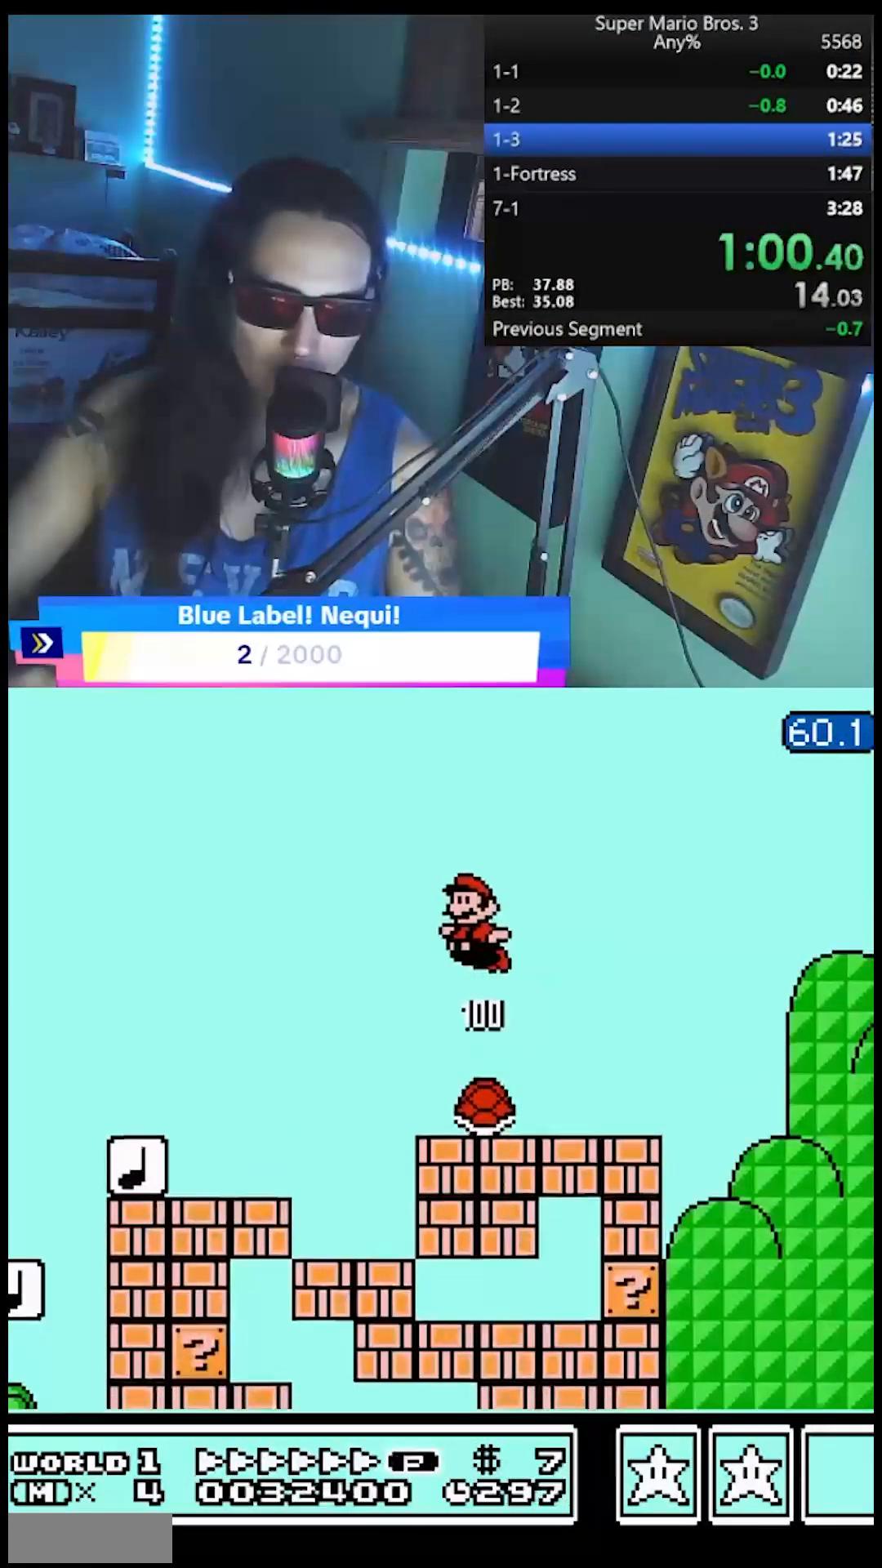
{"buttons": ["A", "B", "DPAD_RIGHT"], "events": [[150, "DPAD_DOWN", "down"], [167, "DPAD_LEFT", "up"], [183, "DPAD_DOWN", "up"], [183, "DPAD_RIGHT", "down"], [500, "A", "down"]]}
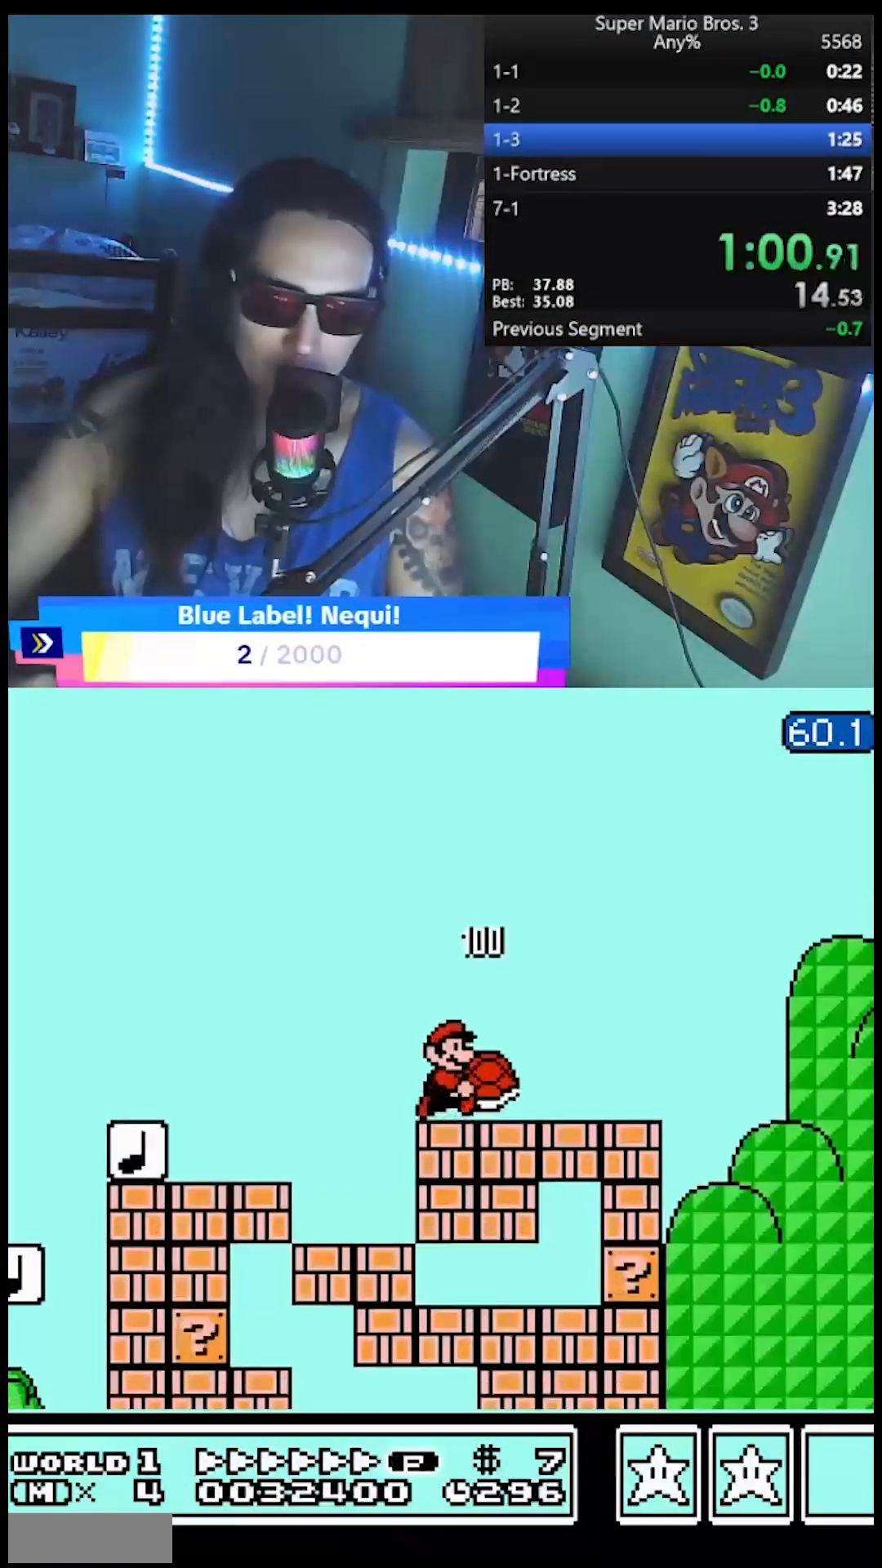
{"buttons": ["B", "DPAD_RIGHT"], "events": [[383, "A", "up"]]}
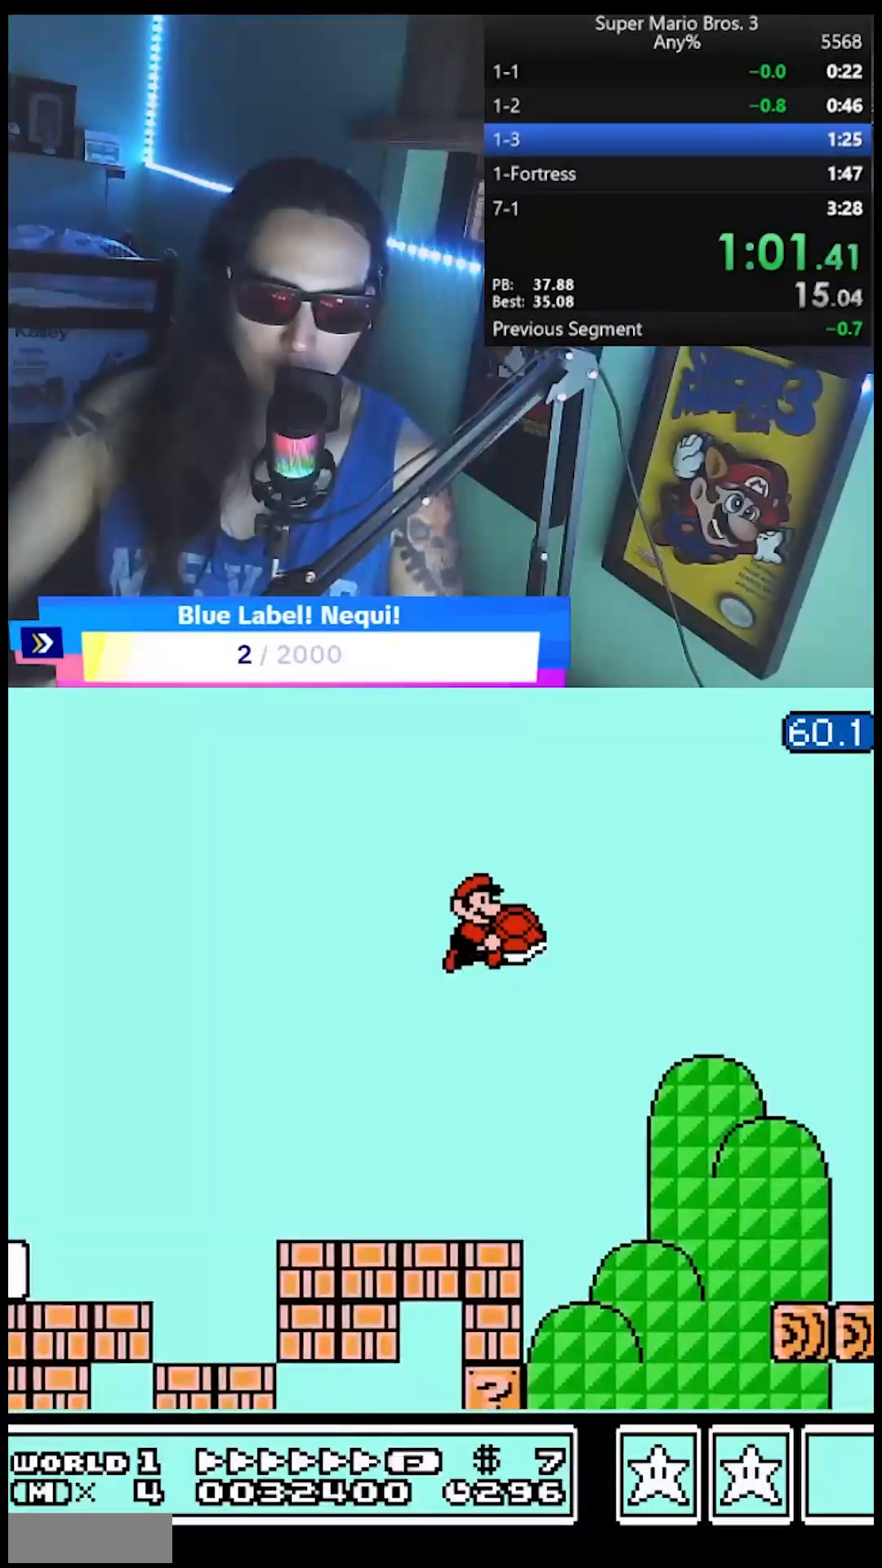
{"buttons": ["B", "DPAD_RIGHT"], "events": []}
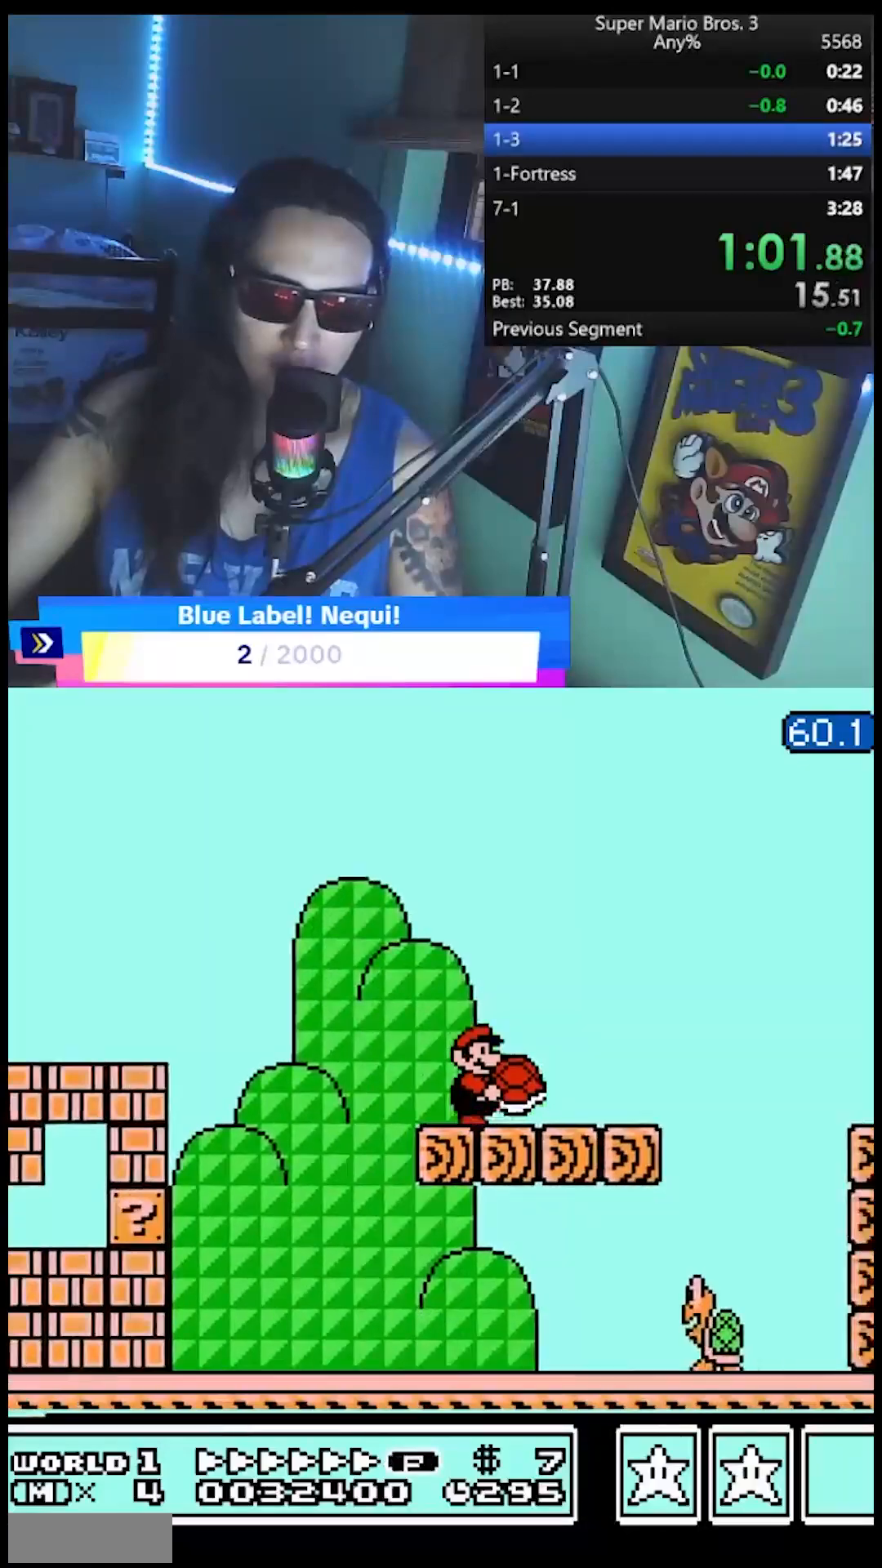
{"buttons": ["A", "DPAD_RIGHT"], "events": [[50, "A", "down"], [317, "B", "up"]]}
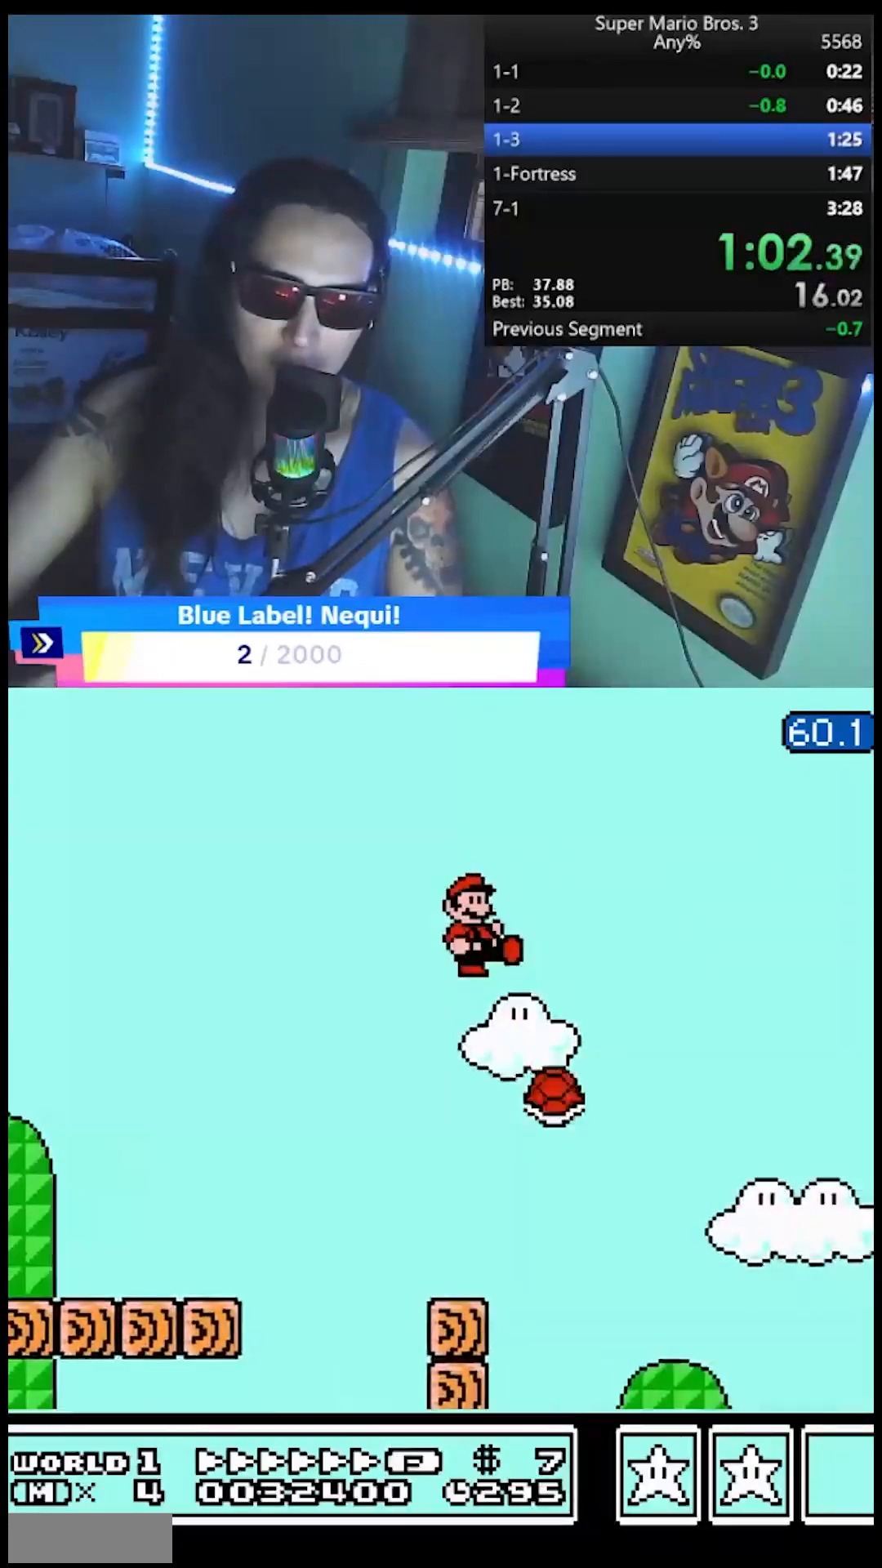
{"buttons": ["B", "DPAD_RIGHT"], "events": [[17, "B", "down"], [33, "A", "up"]]}
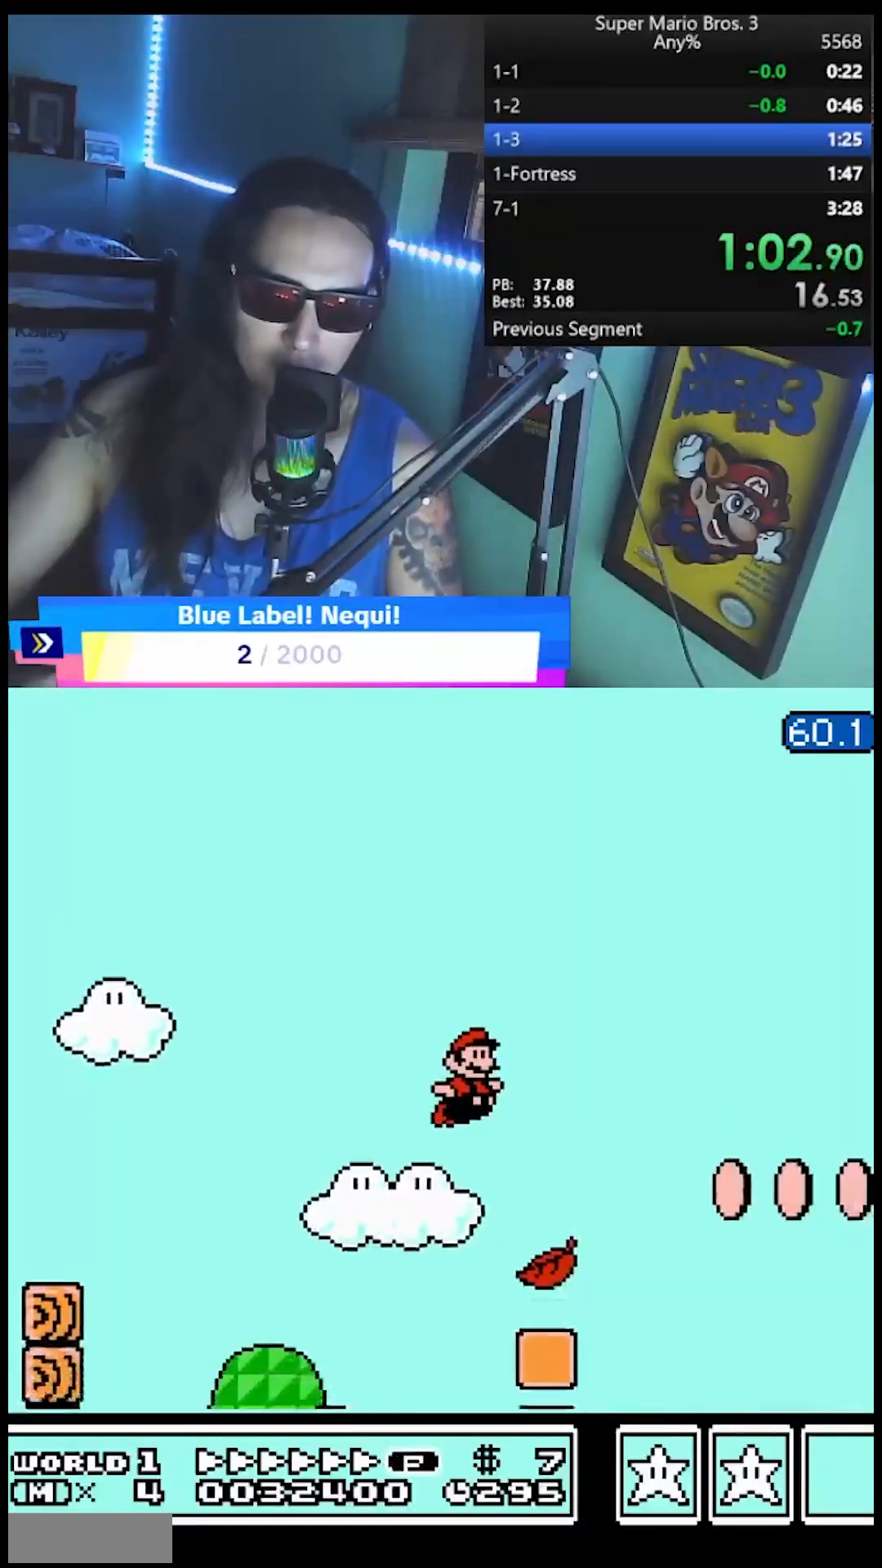
{"buttons": ["B", "DPAD_RIGHT"], "events": []}
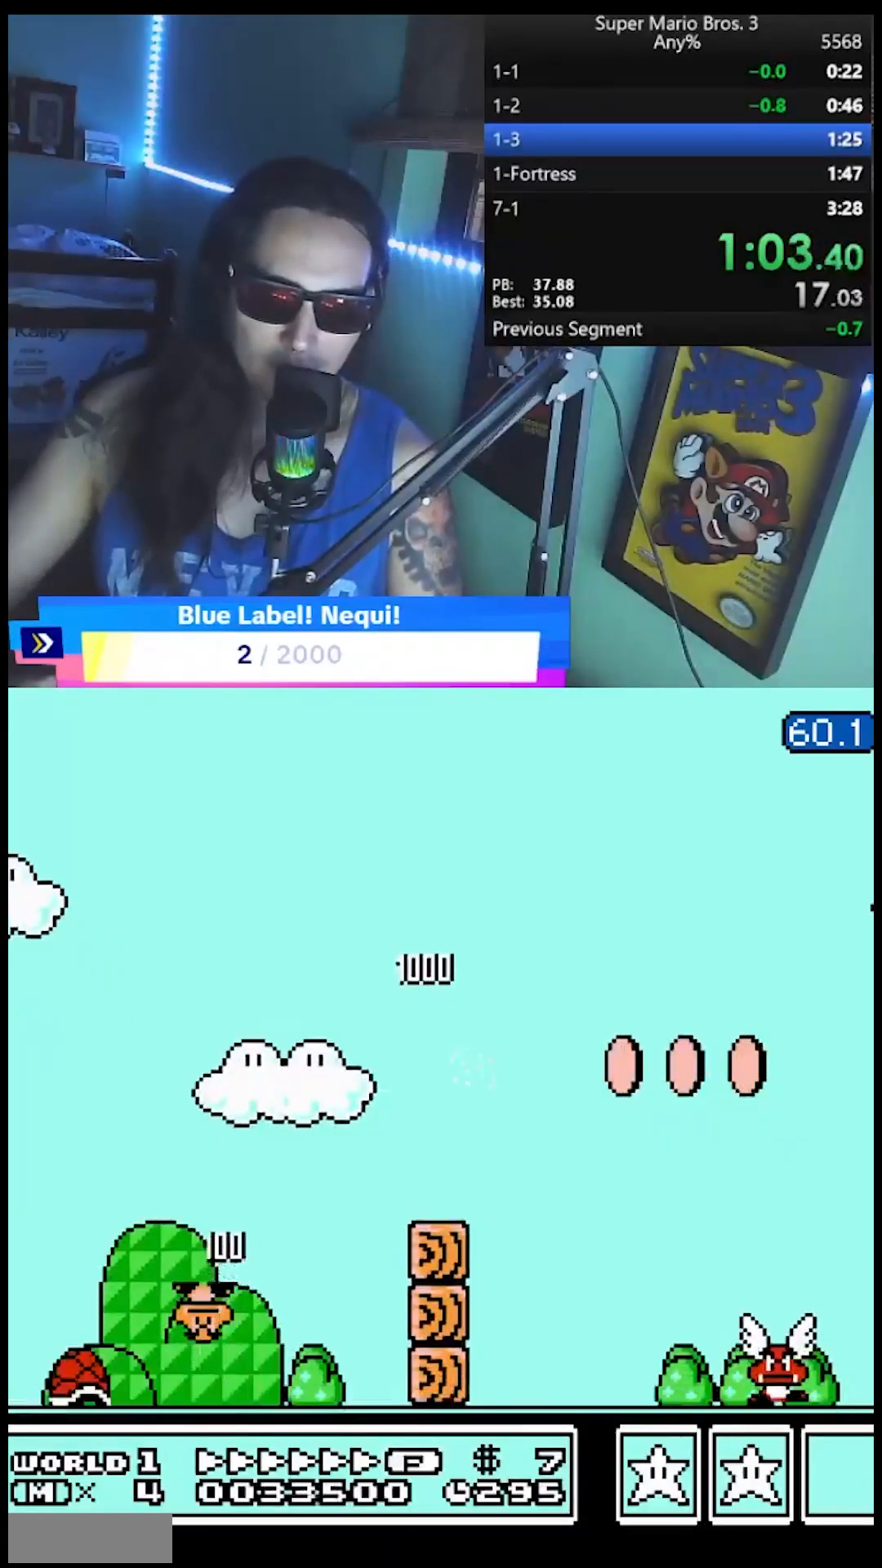
{"buttons": ["B", "DPAD_RIGHT"], "events": [[117, "A", "down"], [233, "A", "up"]]}
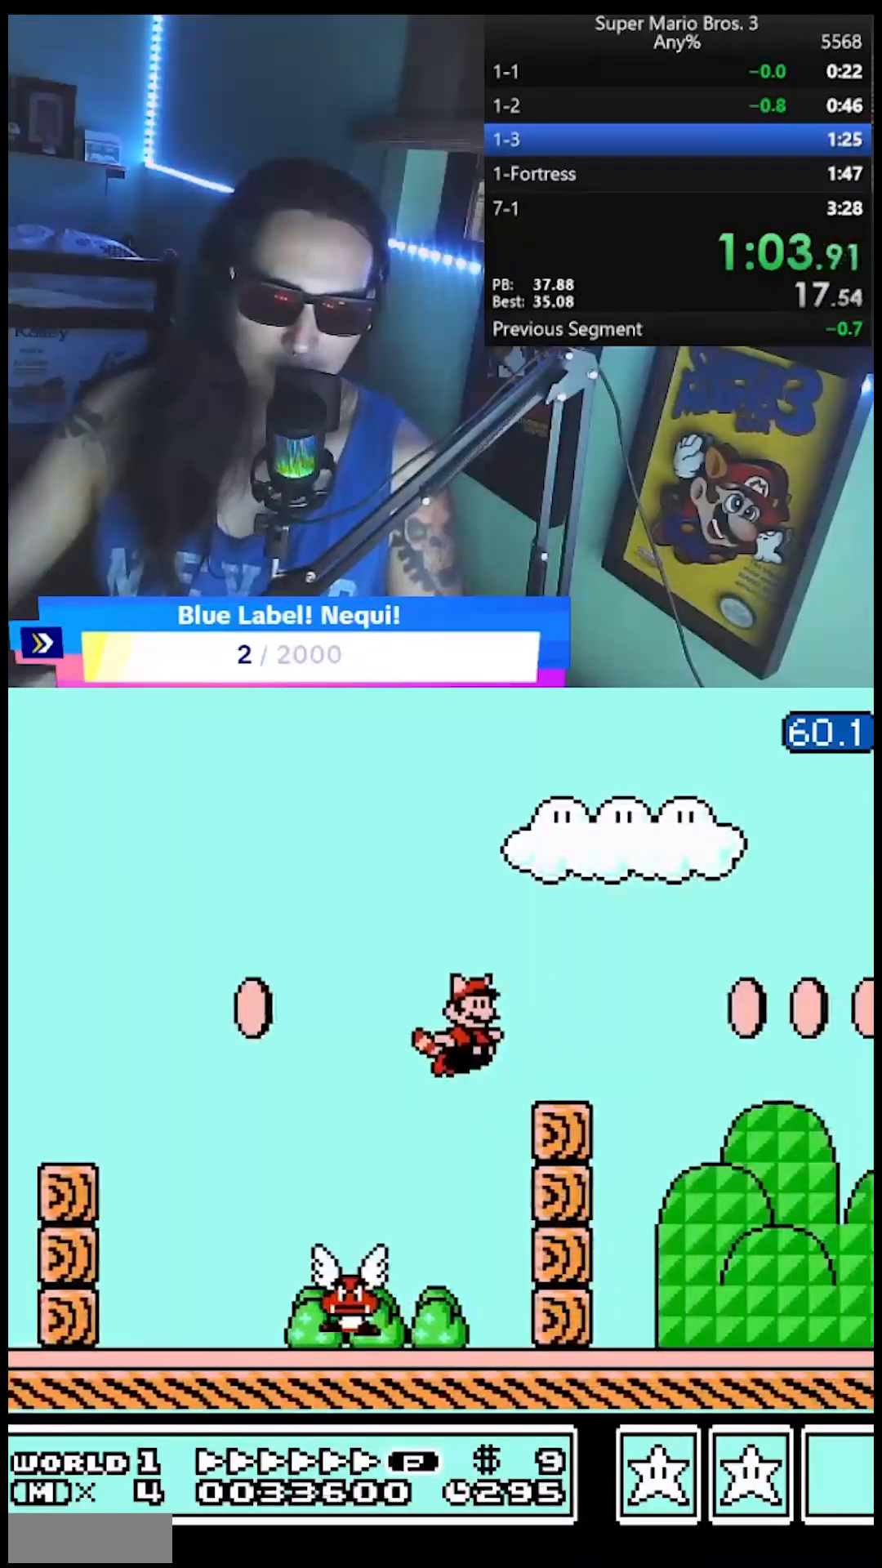
{"buttons": ["B", "DPAD_RIGHT"], "events": [[217, "A", "down"], [317, "A", "up"]]}
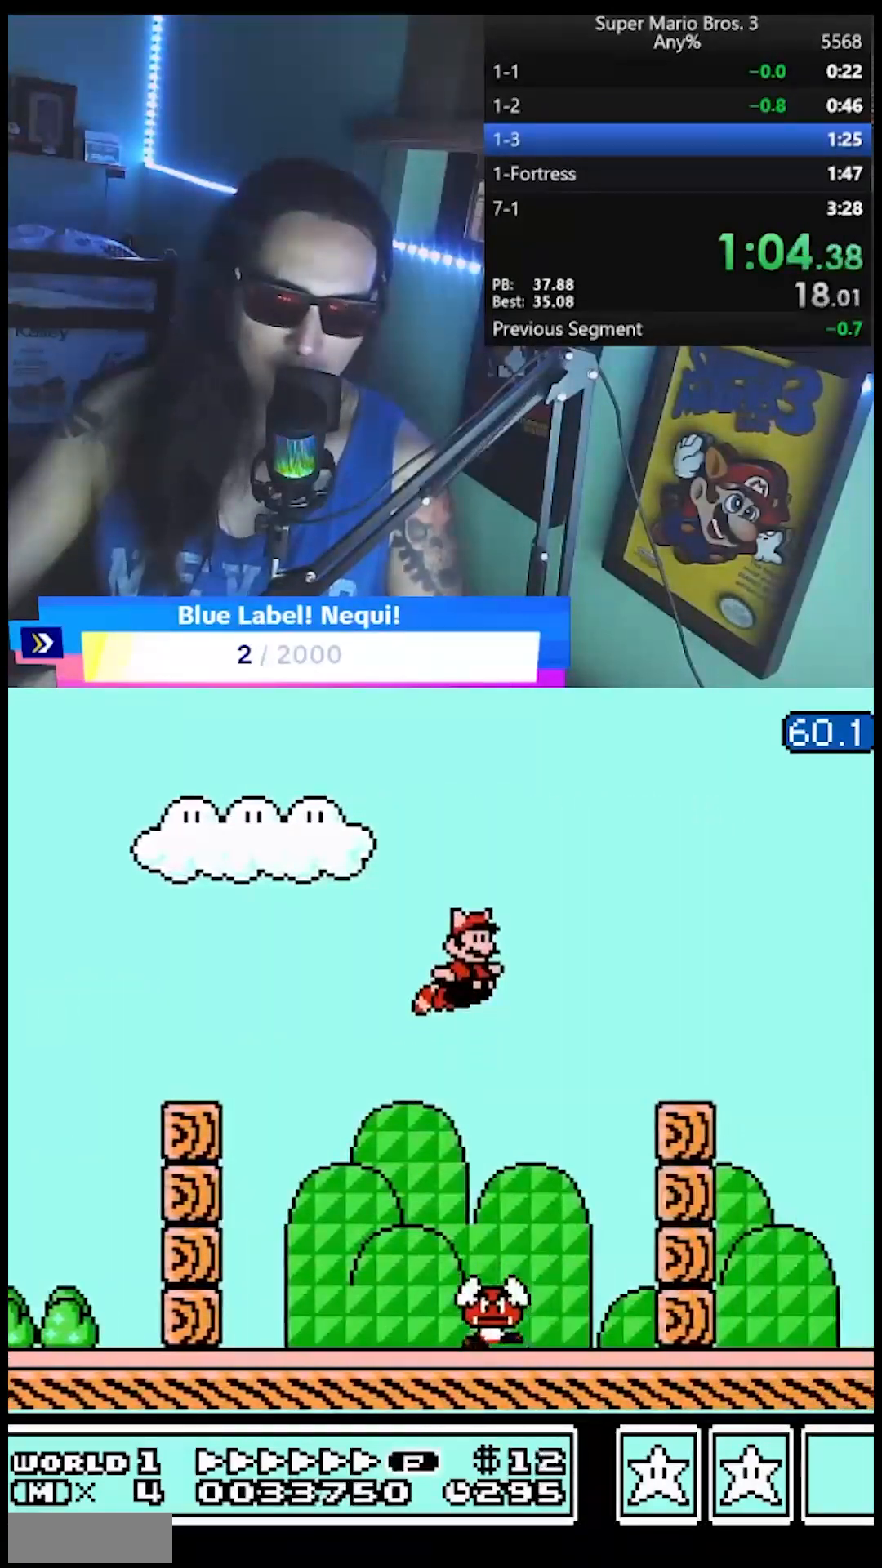
{"buttons": ["B", "DPAD_RIGHT"], "events": []}
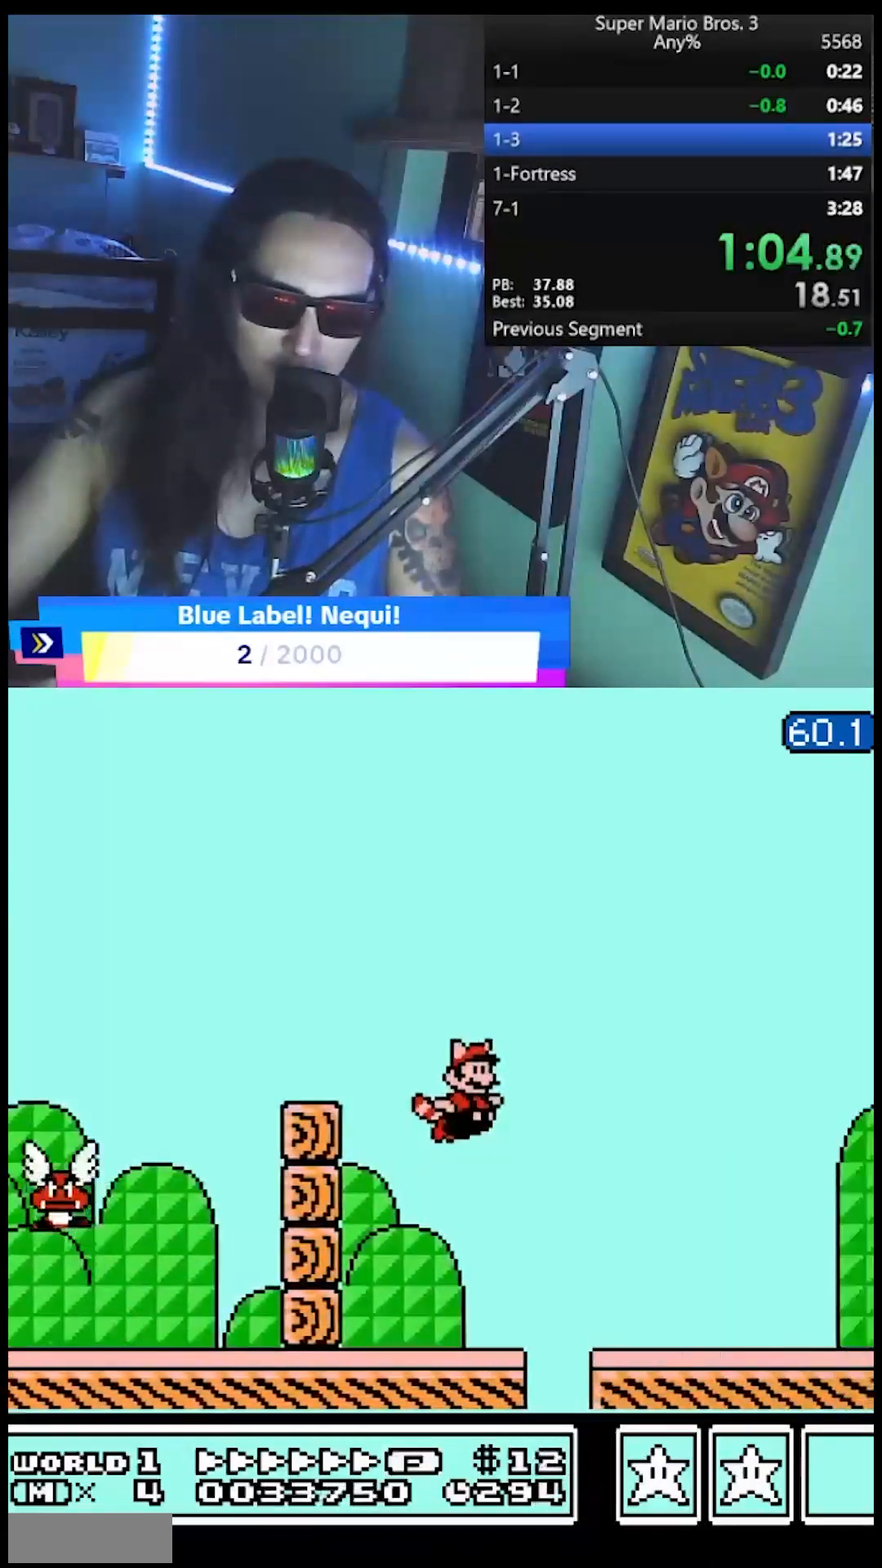
{"buttons": ["B", "DPAD_RIGHT"], "events": []}
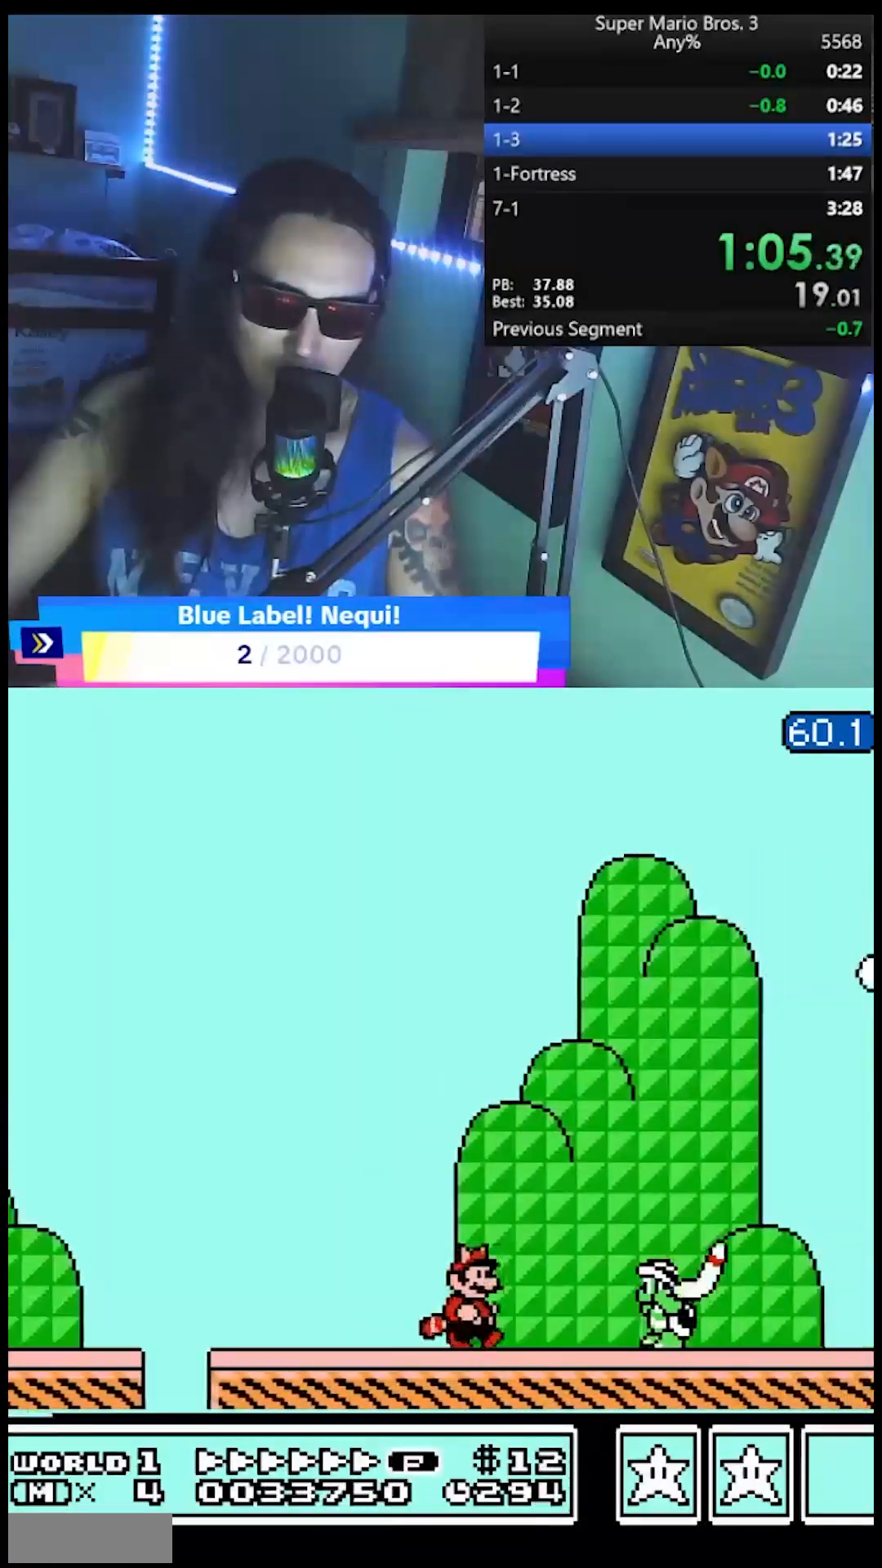
{"buttons": ["B", "DPAD_RIGHT"], "events": [[17, "A", "down"], [167, "A", "up"]]}
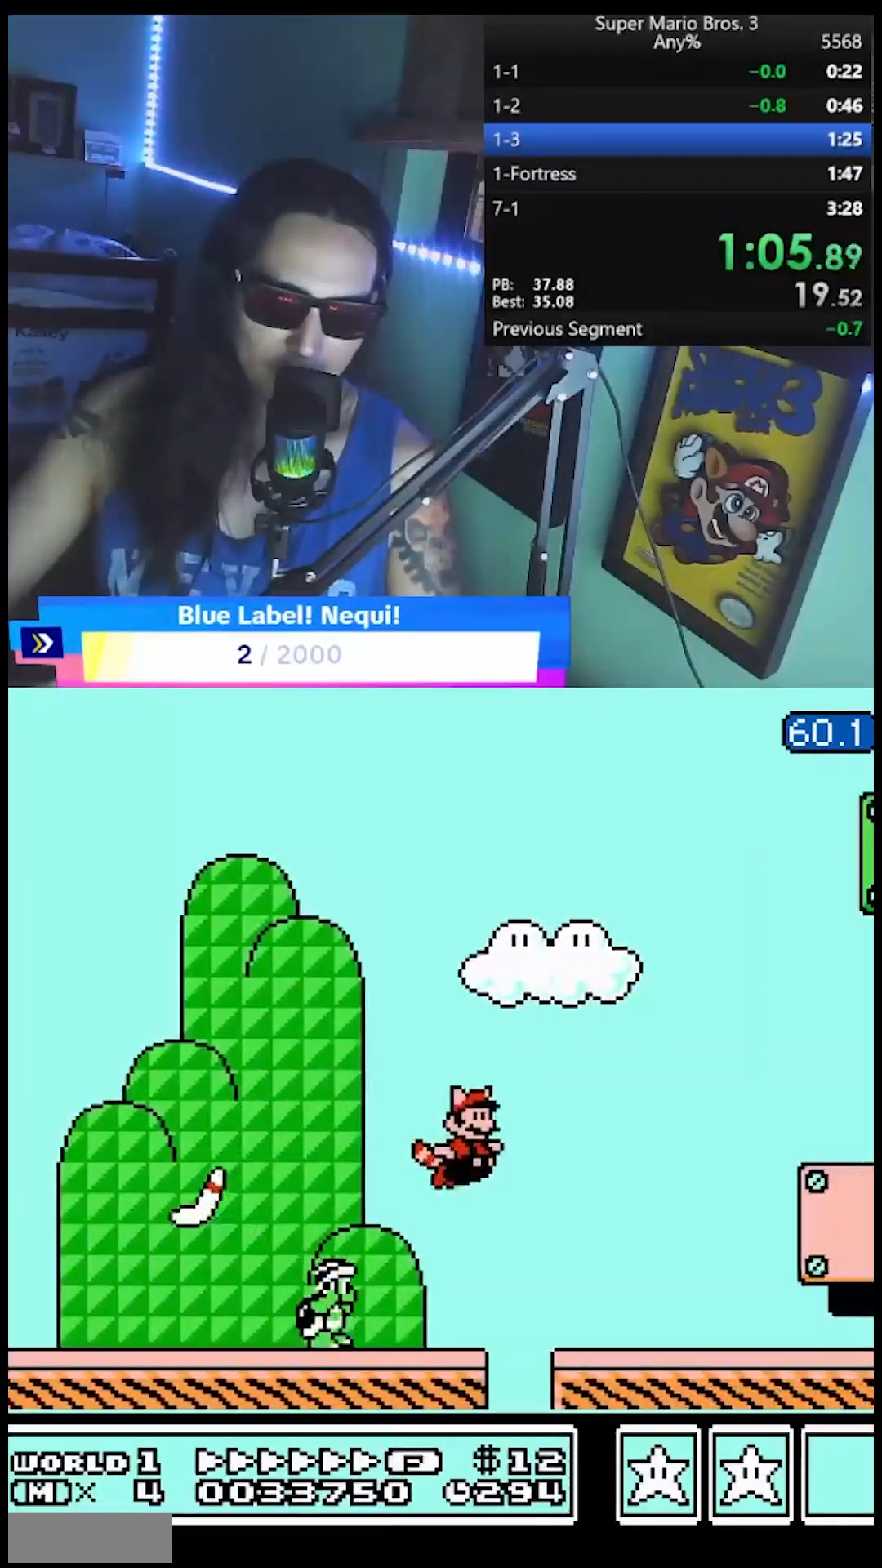
{"buttons": ["A", "B", "DPAD_RIGHT"], "events": [[500, "A", "down"]]}
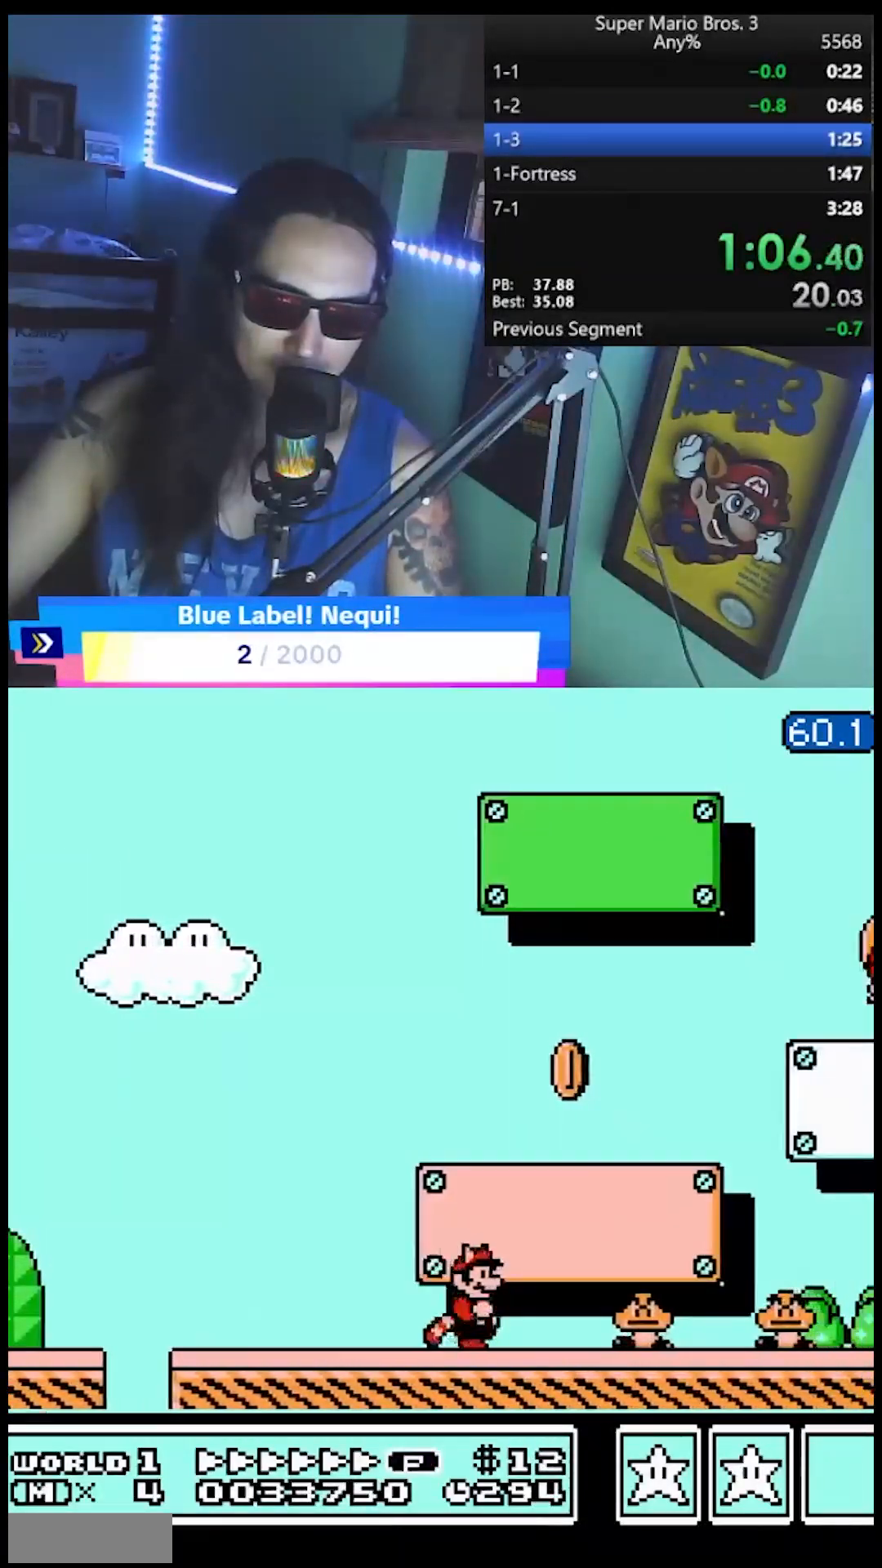
{"buttons": ["B", "DPAD_LEFT"], "events": [[367, "DPAD_DOWN", "down"], [367, "DPAD_RIGHT", "up"], [383, "A", "up"], [383, "DPAD_LEFT", "down"], [400, "B", "up"], [400, "DPAD_DOWN", "up"], [467, "B", "down"]]}
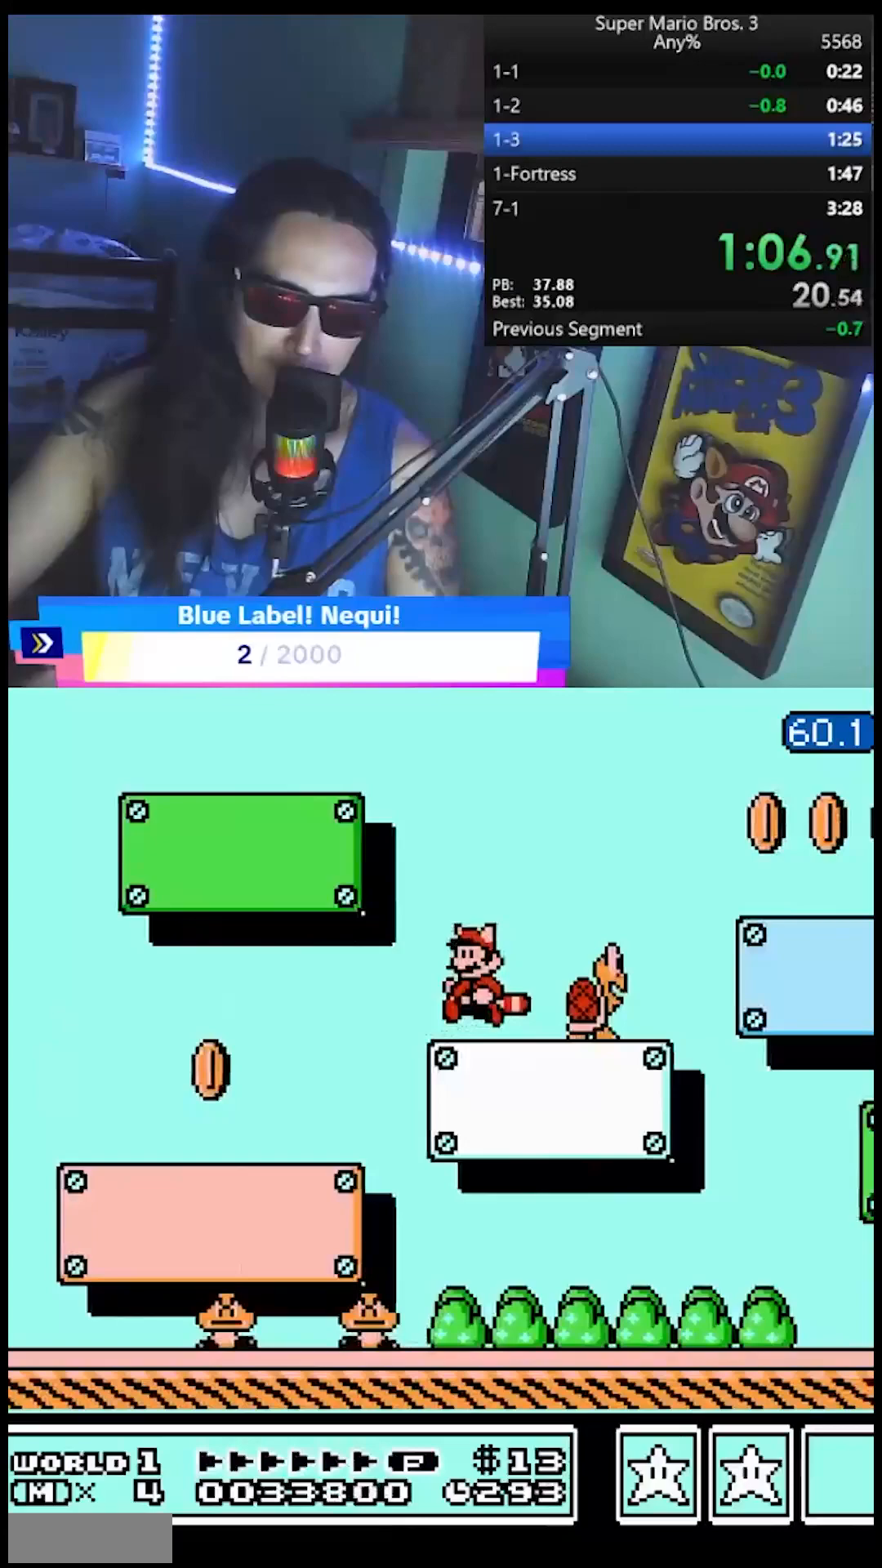
{"buttons": ["B", "DPAD_DOWN"], "events": [[33, "B", "up"], [33, "DPAD_DOWN", "down"], [33, "DPAD_LEFT", "up"], [83, "DPAD_DOWN", "up"], [100, "DPAD_DOWN", "down"], [117, "B", "down"]]}